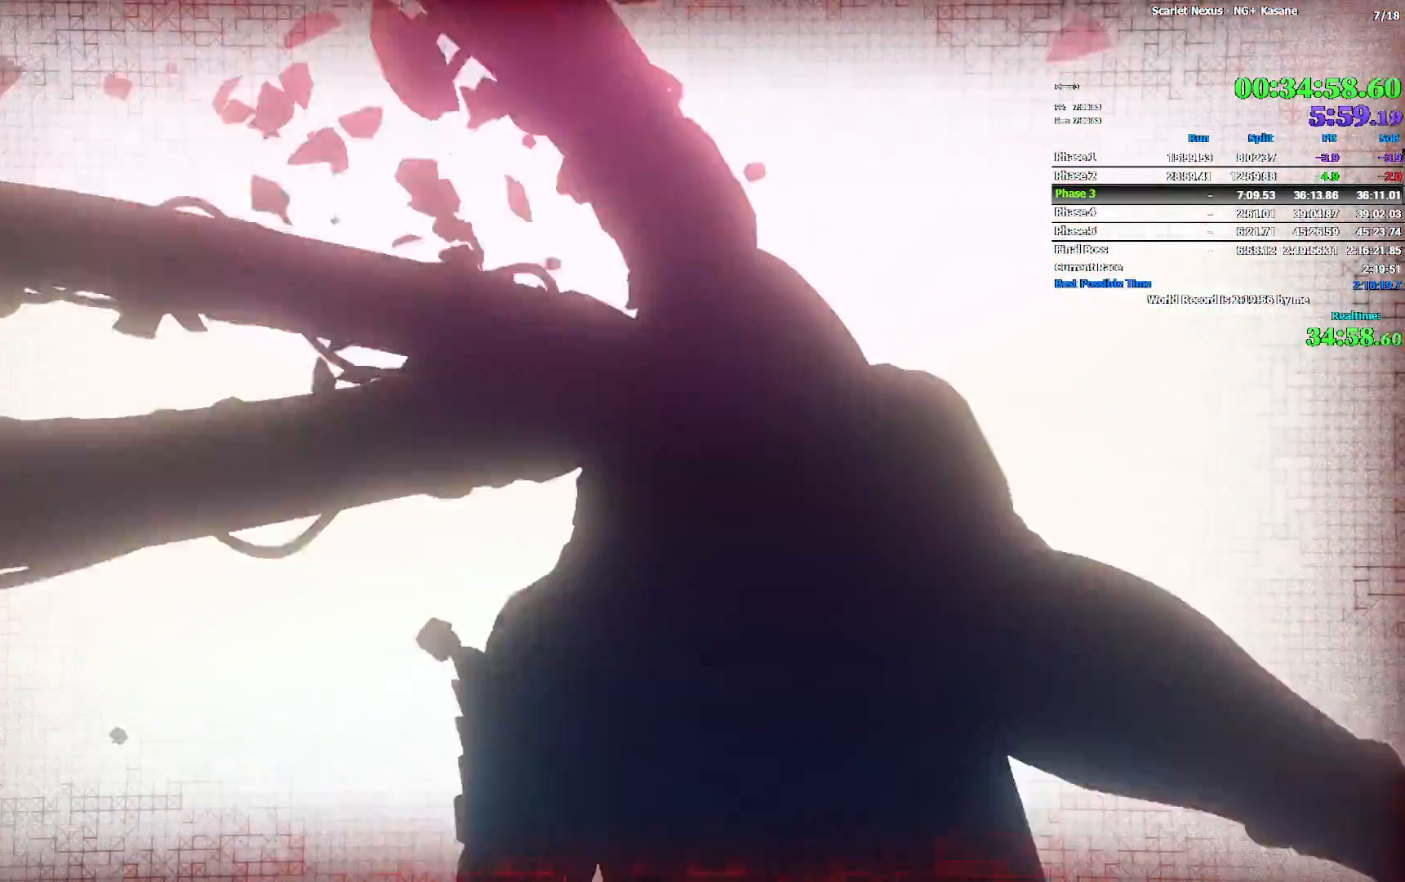
Gameplay with a controller (PlayStation layout); each line is a JSON object with the inputs held at the frame after it. "events" lists button and stick changes between this image and that frame as [ms after this image, input, new state], when the widget could be followed in between.
{"buttons": [], "left_stick": "center", "right_stick": "center", "events": []}
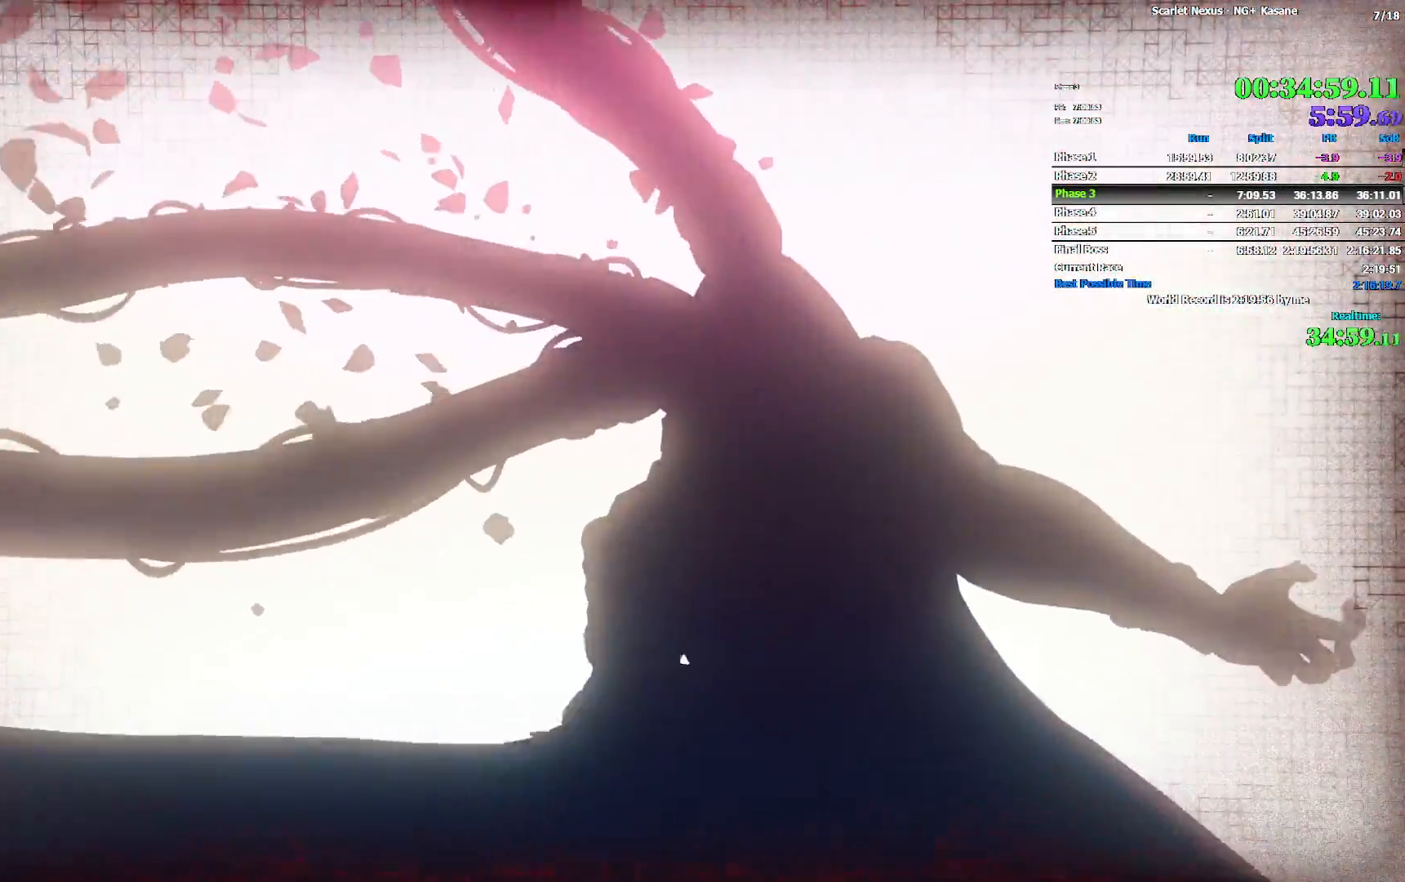
{"buttons": [], "left_stick": "center", "right_stick": "center", "events": []}
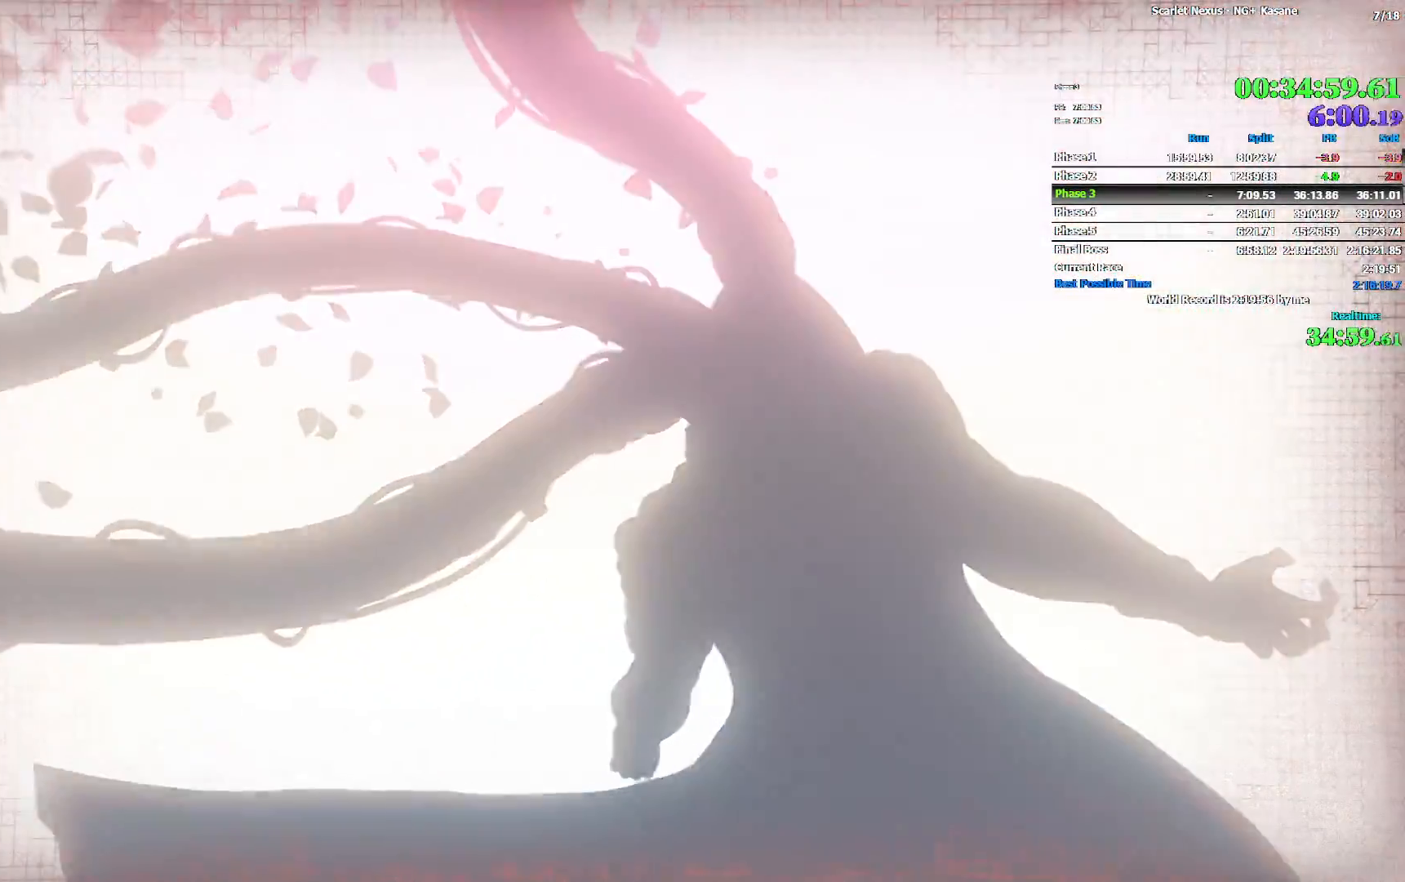
{"buttons": [], "left_stick": "center", "right_stick": "center", "events": []}
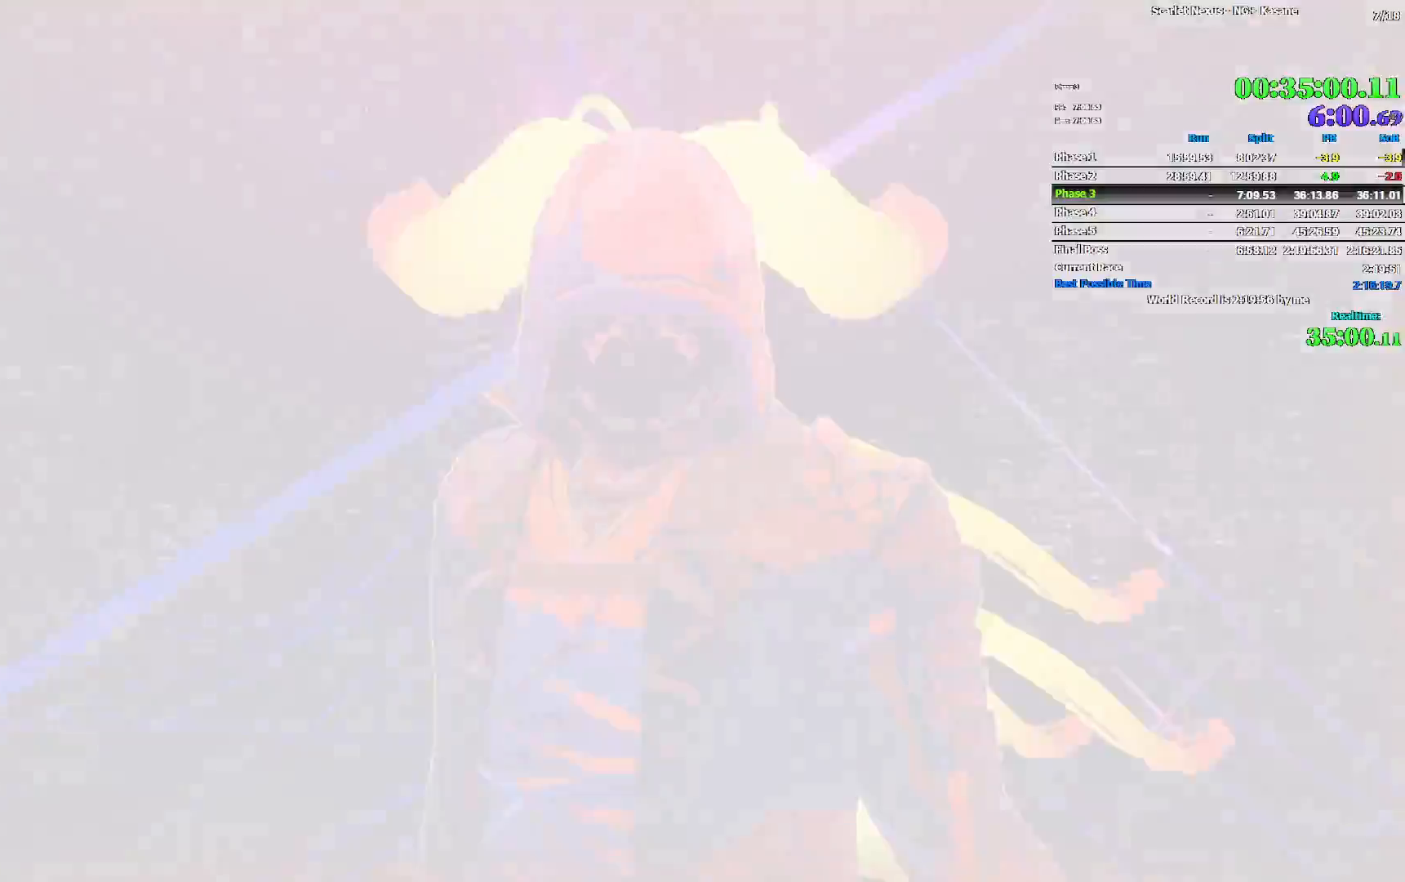
{"buttons": [], "left_stick": "up", "right_stick": "center", "events": [[33, "left_stick", "up"]]}
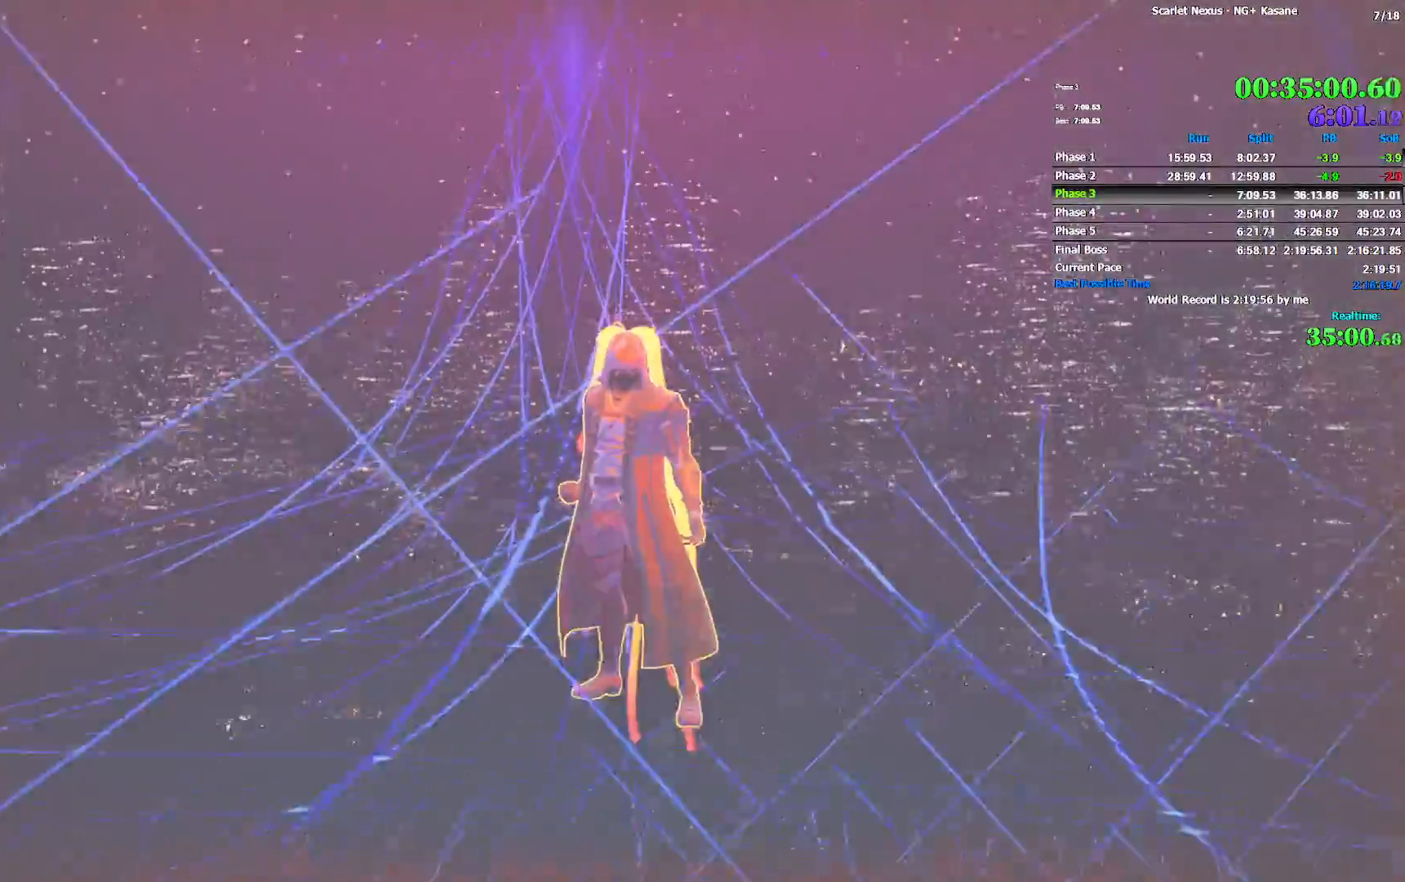
{"buttons": [], "left_stick": "up", "right_stick": "center", "events": []}
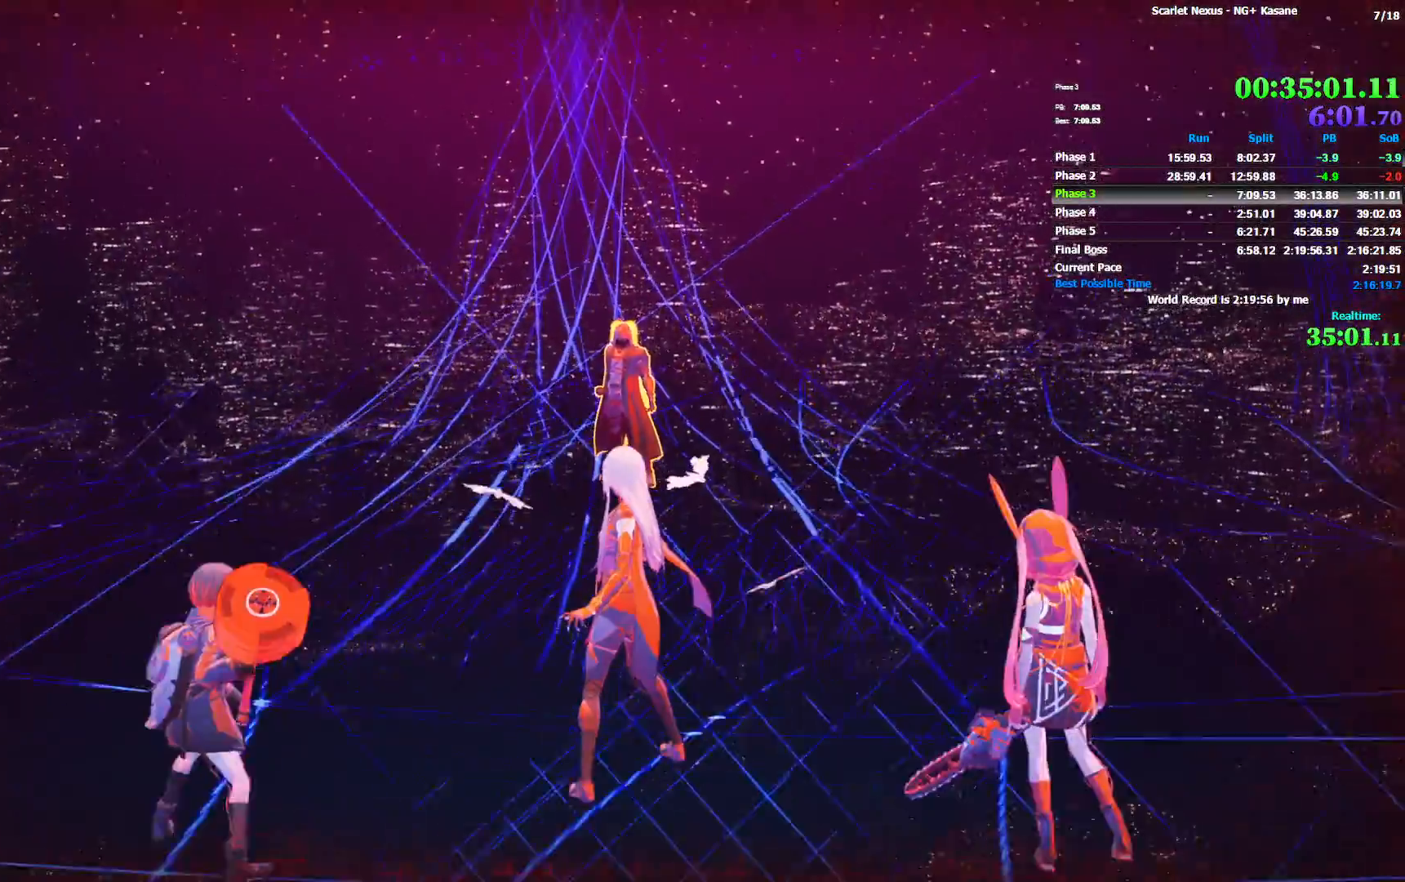
{"buttons": [], "left_stick": "up", "right_stick": "center", "events": []}
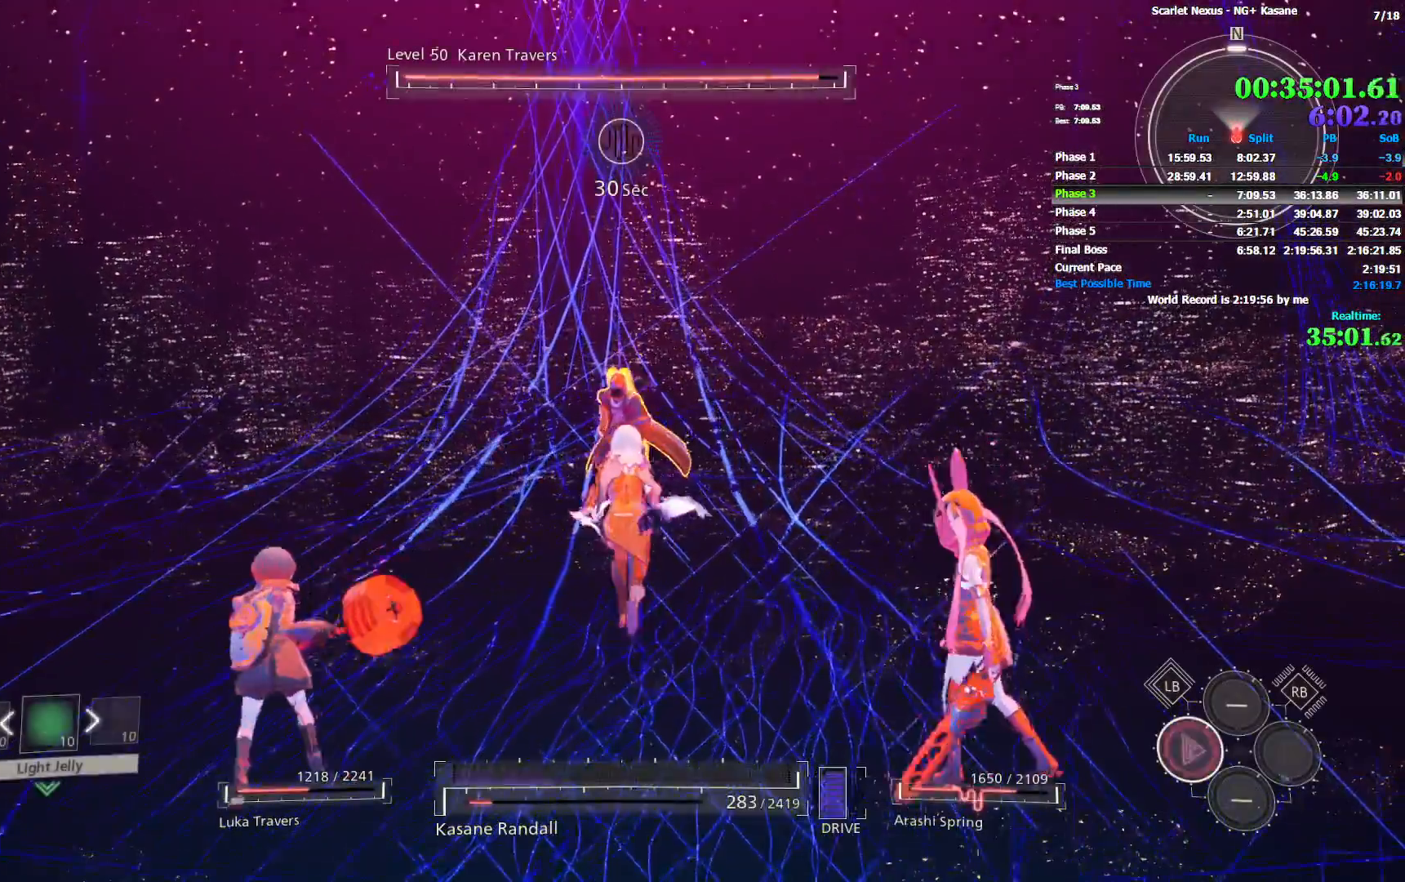
{"buttons": [], "left_stick": "center", "right_stick": "center", "events": [[417, "left_stick", "center"]]}
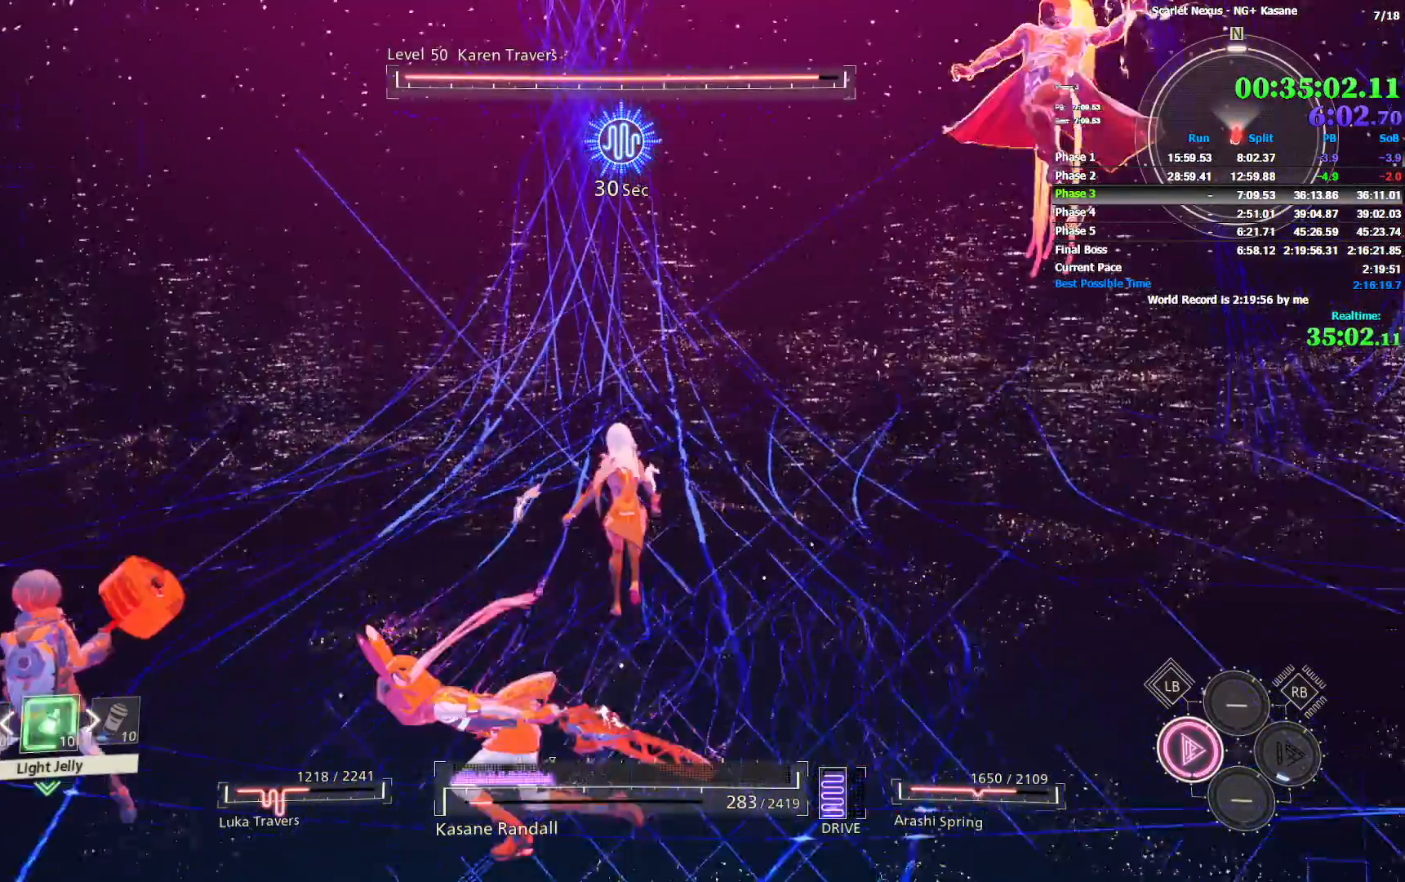
{"buttons": [], "left_stick": "center", "right_stick": "center", "events": []}
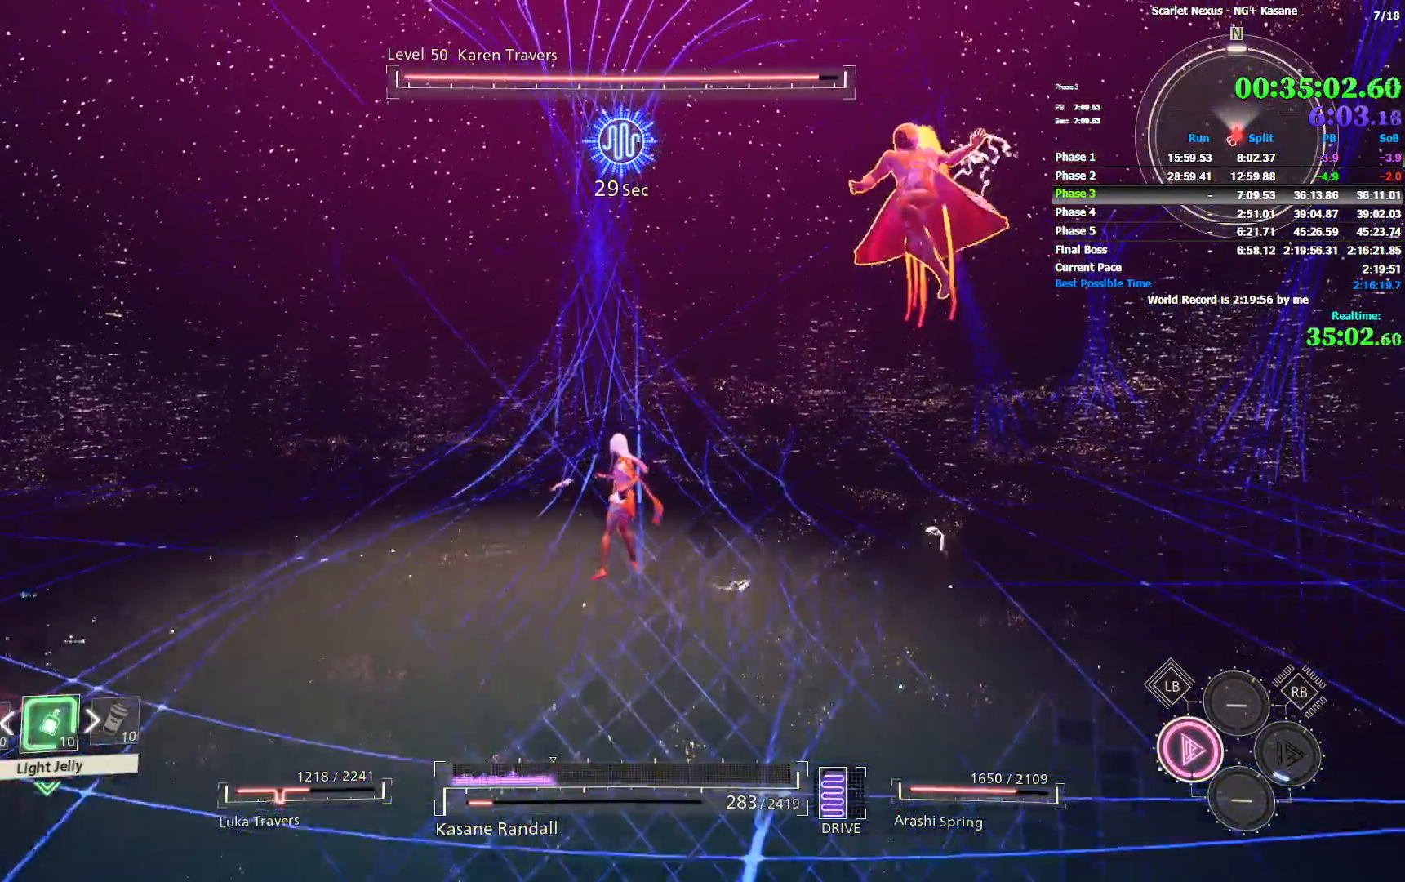
{"buttons": [], "left_stick": "center", "right_stick": "center", "events": []}
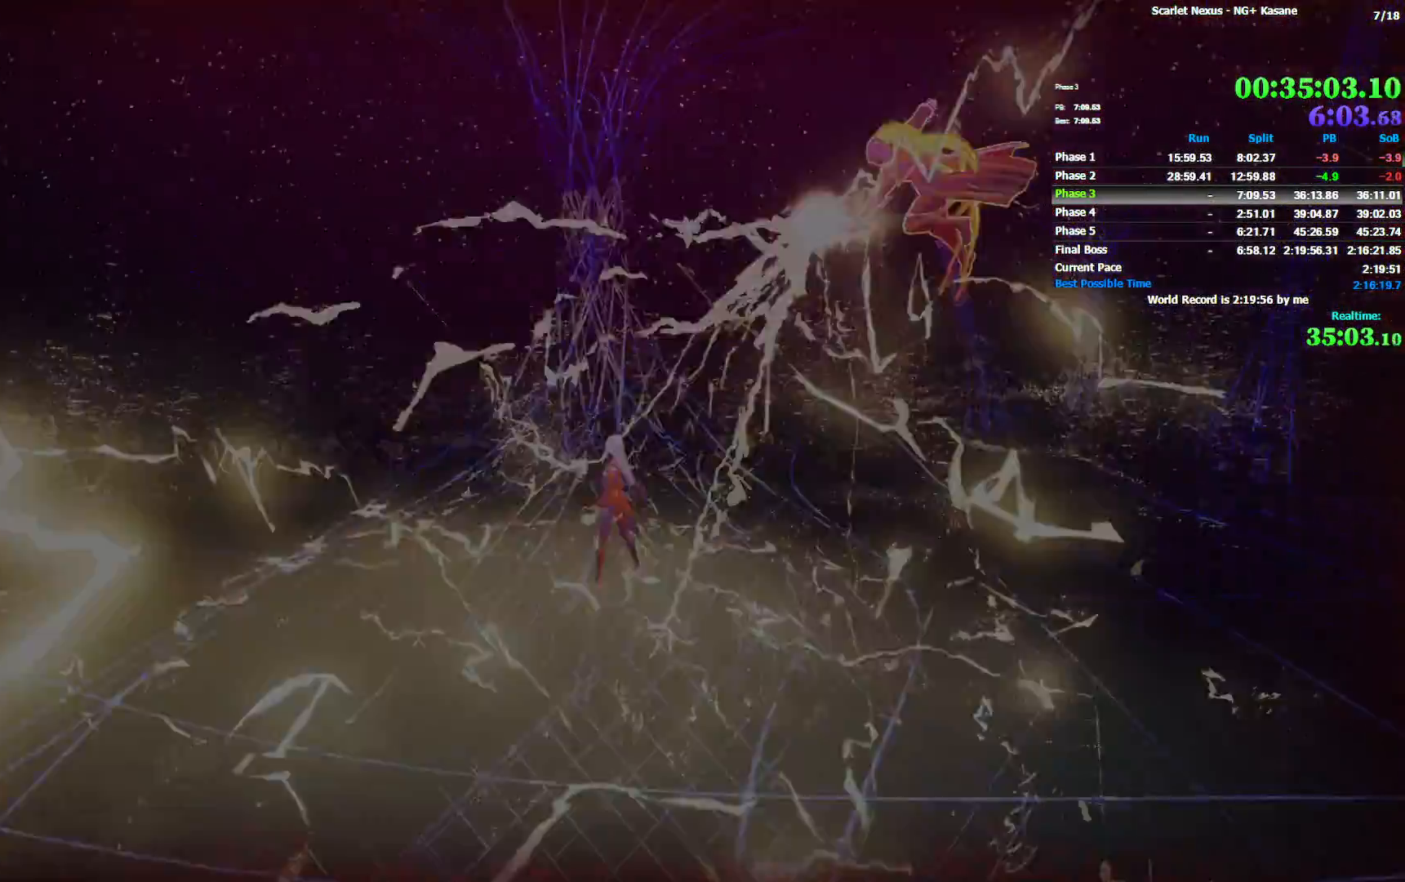
{"buttons": [], "left_stick": "center", "right_stick": "center", "events": []}
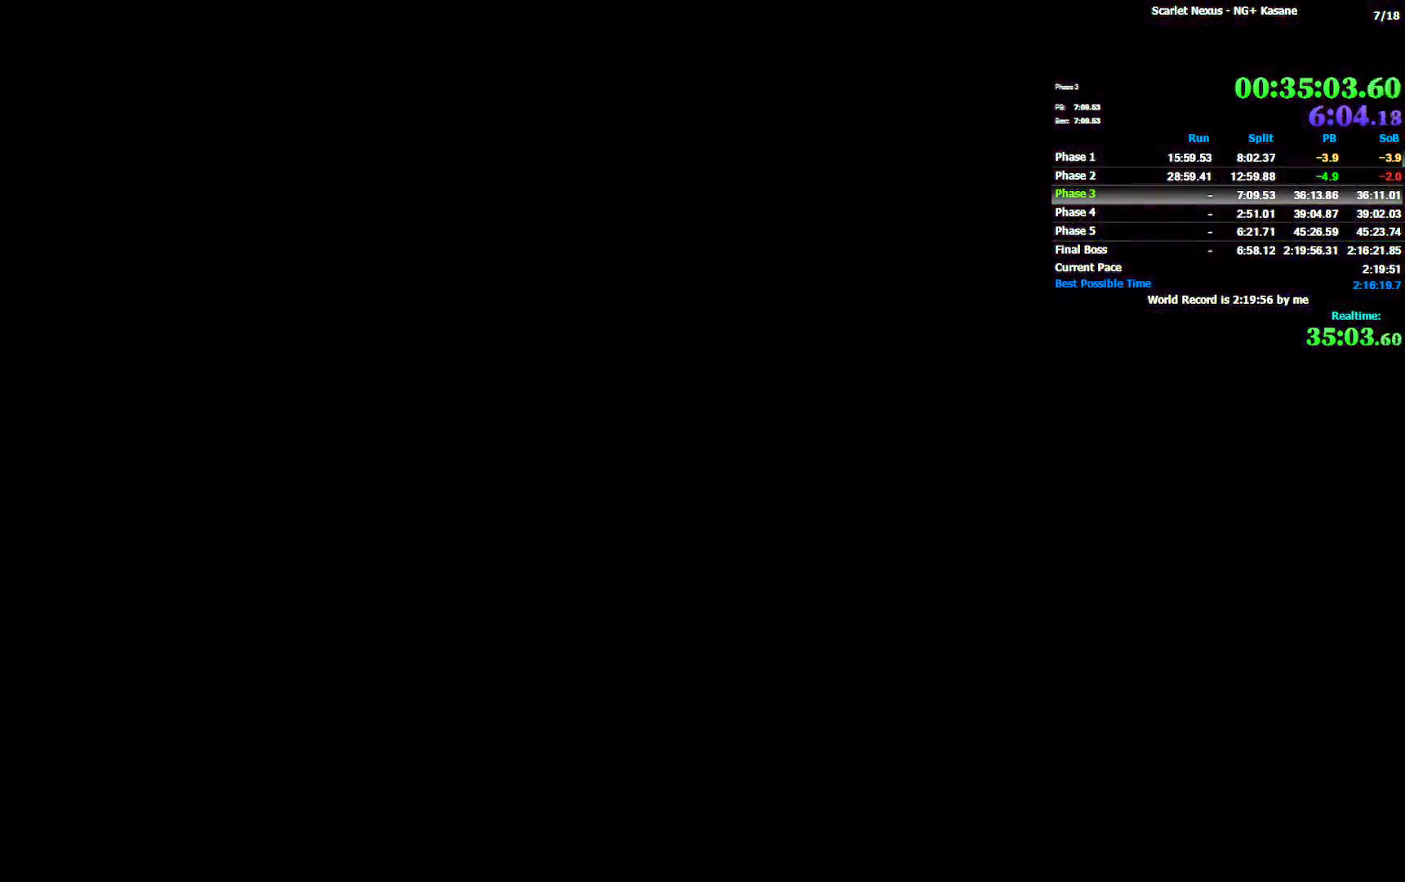
{"buttons": [], "left_stick": "center", "right_stick": "center", "events": []}
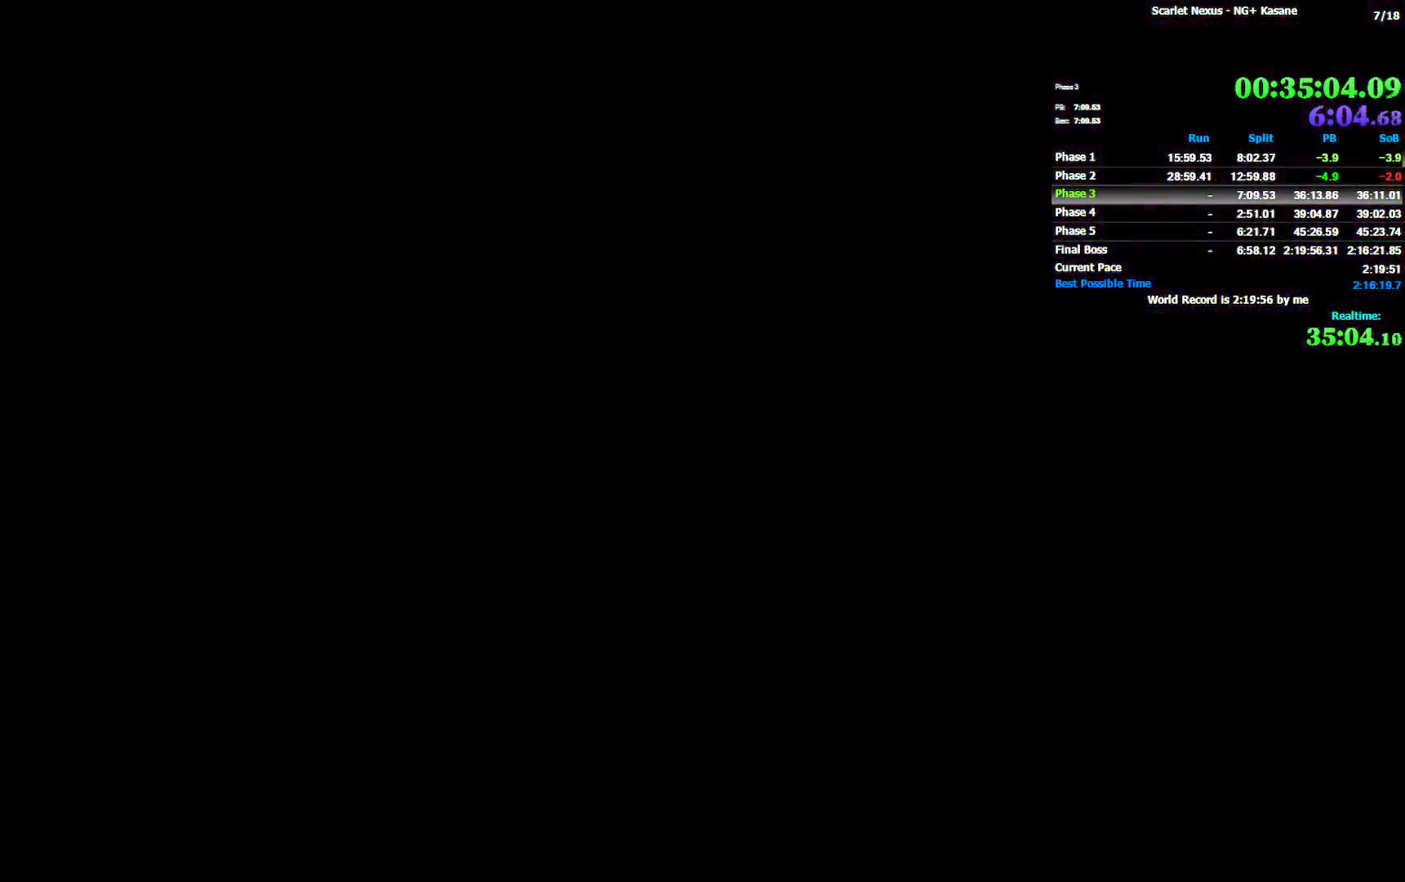
{"buttons": [], "left_stick": "center", "right_stick": "center", "events": [[233, "START", "down"], [500, "START", "up"]]}
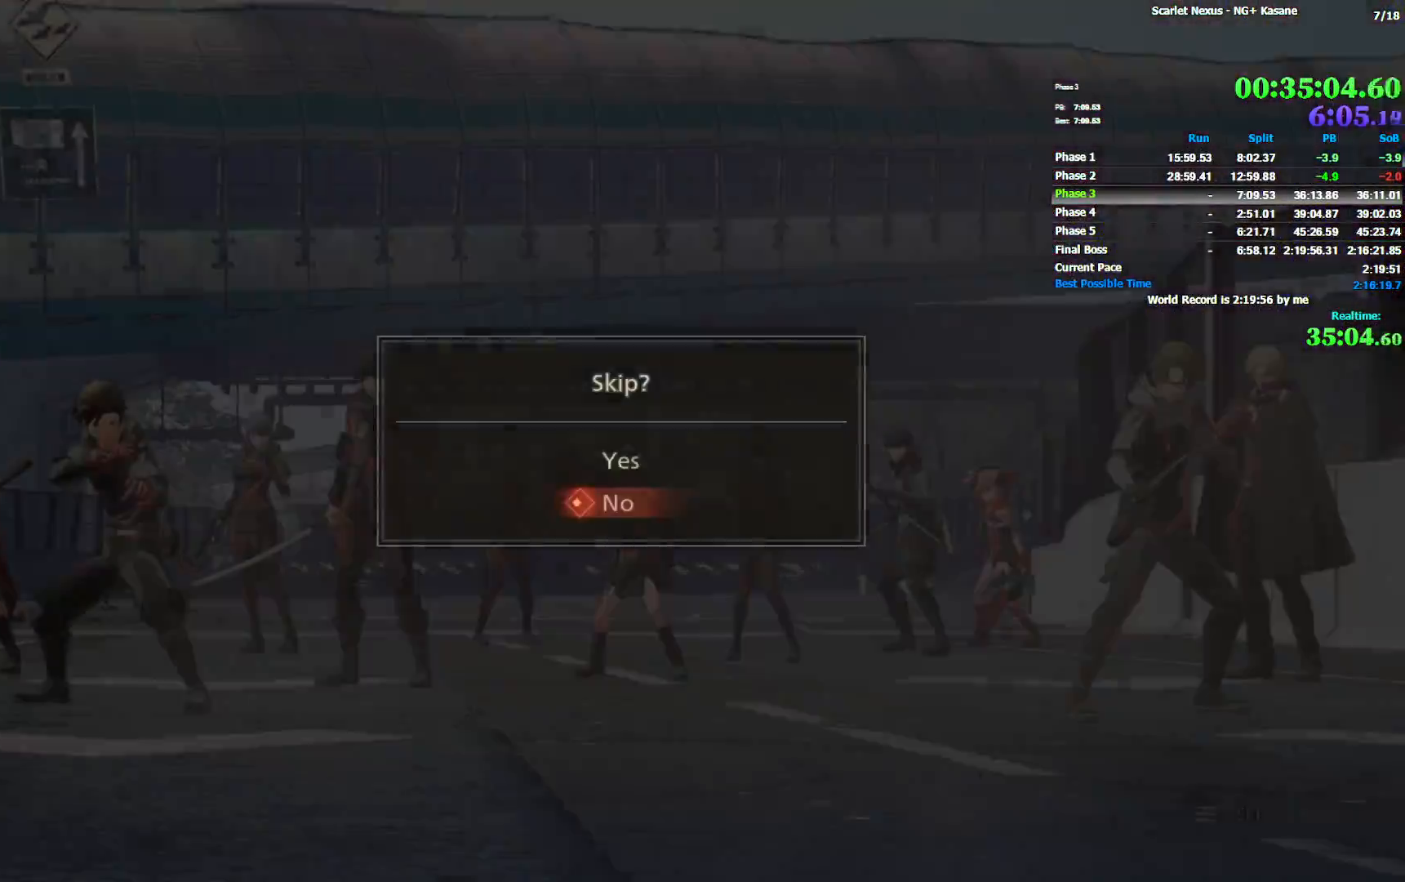
{"buttons": [], "left_stick": "center", "right_stick": "center", "events": [[117, "DPAD_DOWN", "down"], [217, "CROSS", "down"], [217, "DPAD_DOWN", "up"], [400, "CROSS", "up"]]}
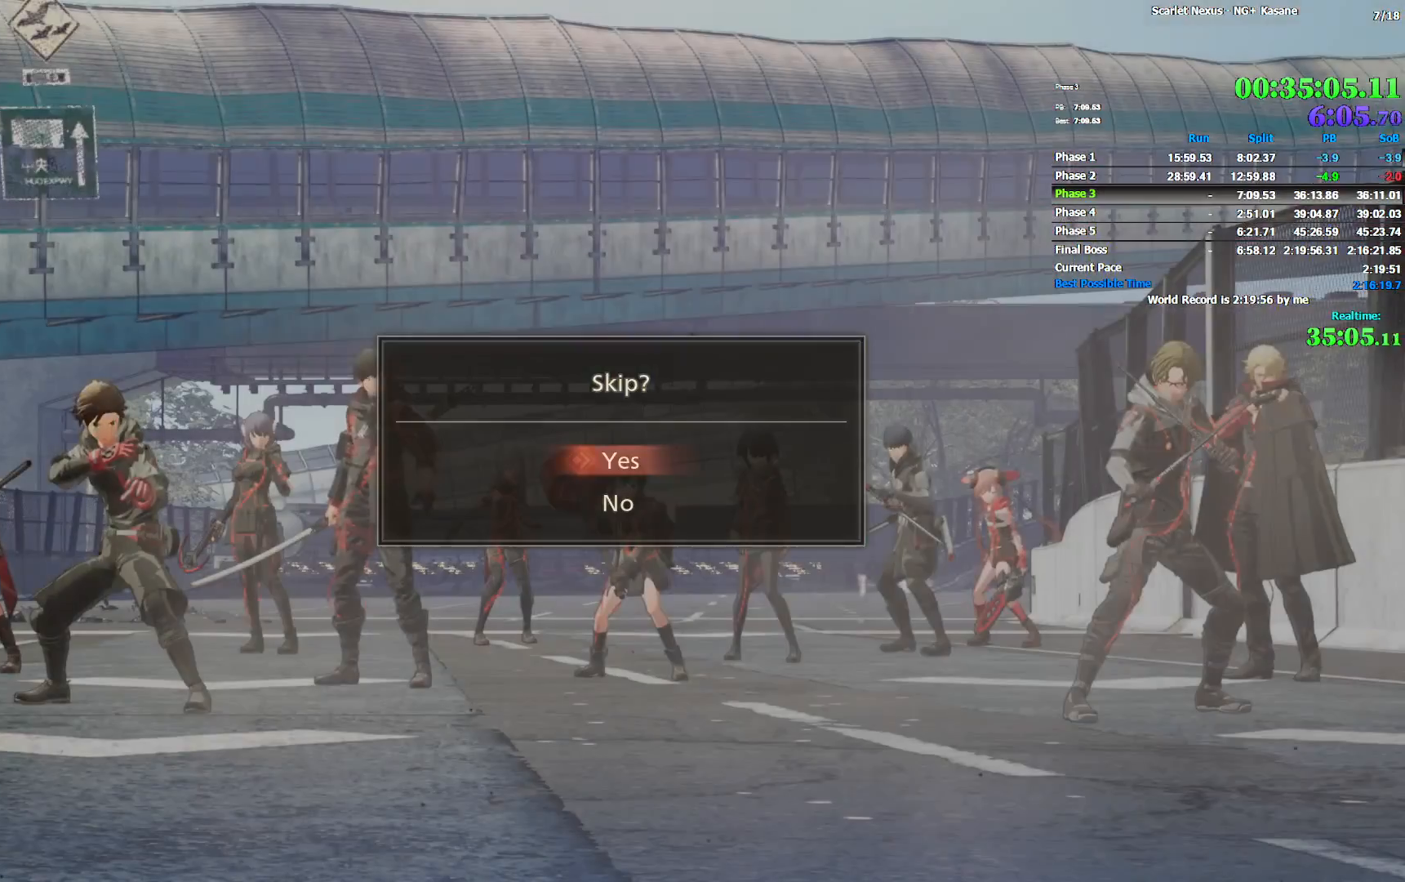
{"buttons": ["START"], "left_stick": "center", "right_stick": "center", "events": [[167, "START", "down"], [267, "START", "up"], [333, "START", "down"], [417, "START", "up"], [483, "START", "down"]]}
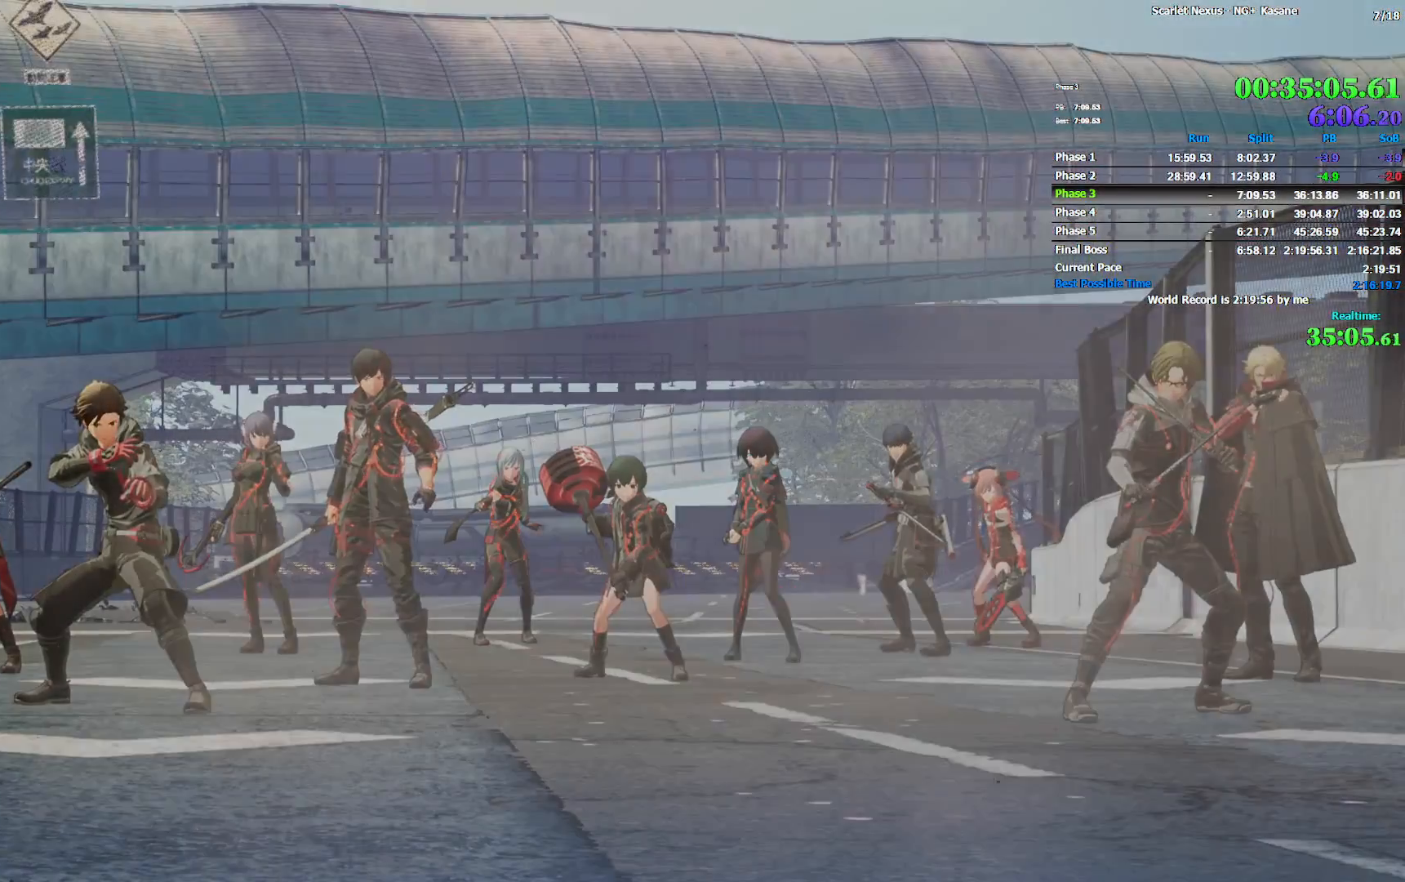
{"buttons": [], "left_stick": "center", "right_stick": "center", "events": [[67, "START", "up"], [117, "START", "down"], [217, "START", "up"], [267, "START", "down"], [350, "START", "up"], [400, "START", "down"], [483, "START", "up"]]}
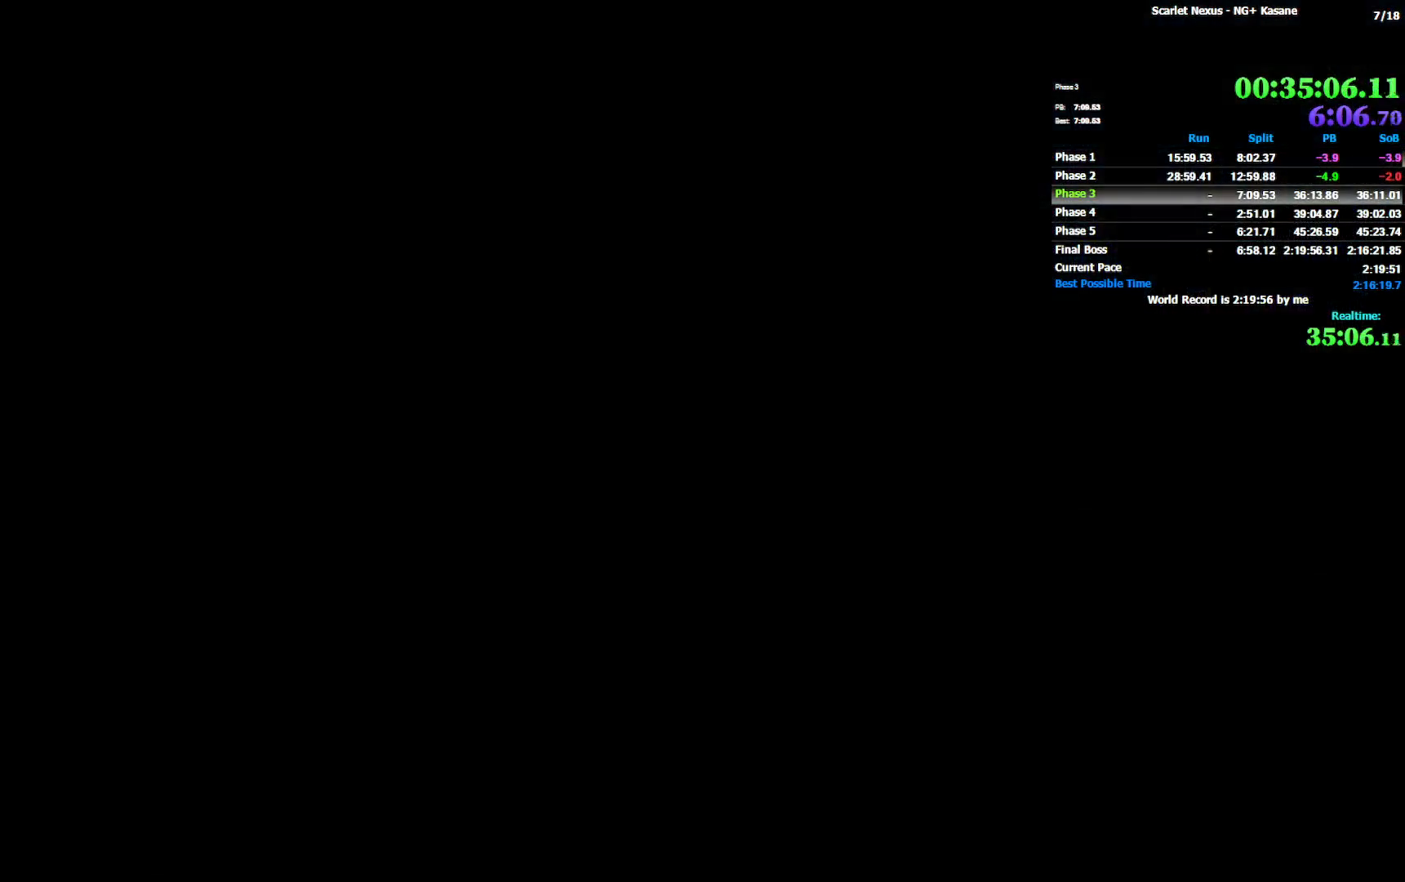
{"buttons": ["START"], "left_stick": "center", "right_stick": "center", "events": [[50, "START", "down"], [150, "START", "up"], [183, "START", "down"], [267, "START", "up"], [333, "START", "down"], [417, "START", "up"], [483, "START", "down"]]}
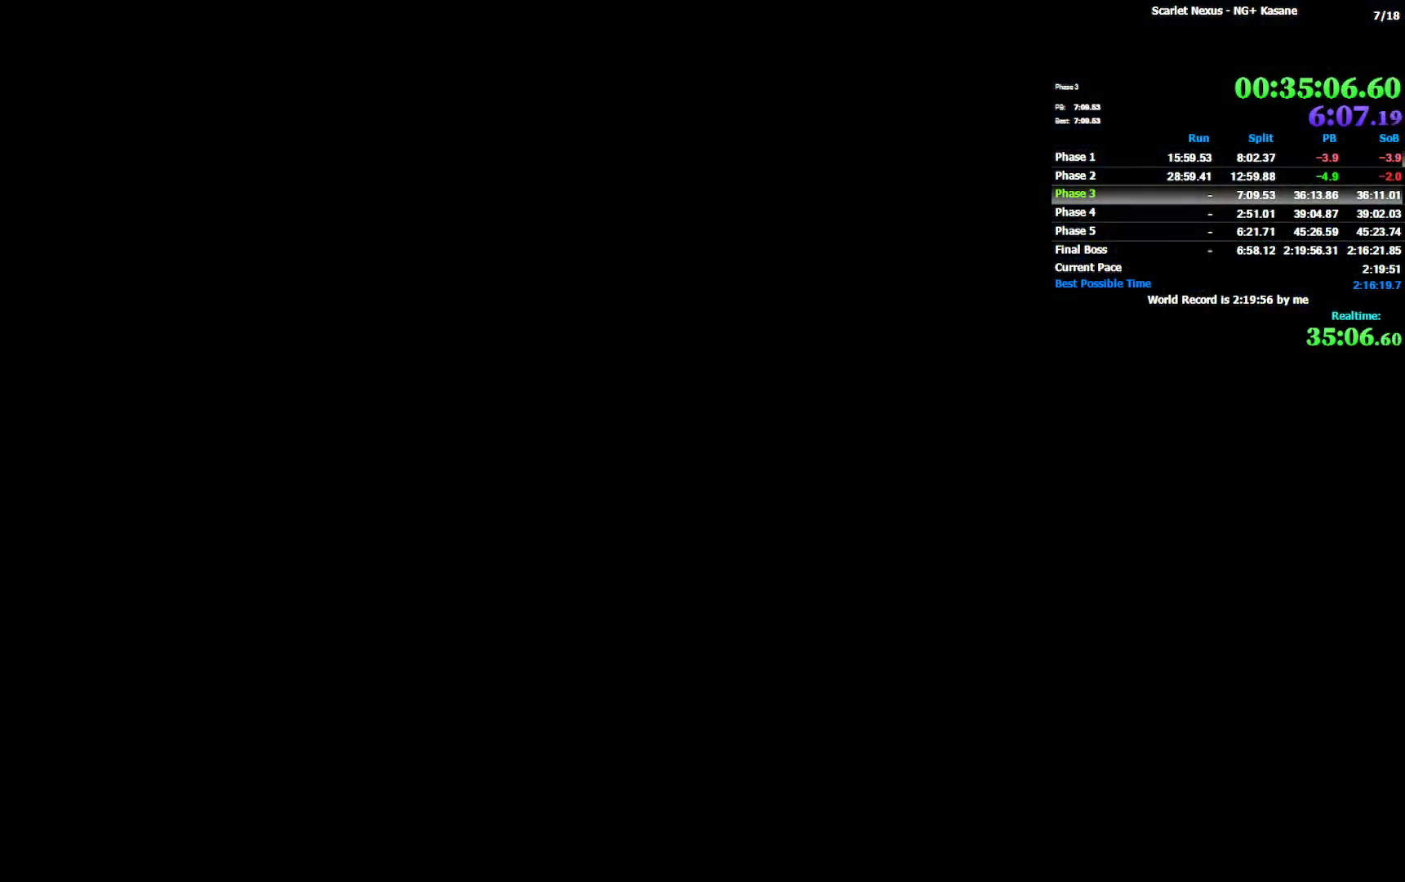
{"buttons": [], "left_stick": "center", "right_stick": "center", "events": [[33, "START", "up"], [100, "START", "down"], [183, "START", "up"], [250, "START", "down"], [333, "START", "up"], [400, "START", "down"], [467, "START", "up"]]}
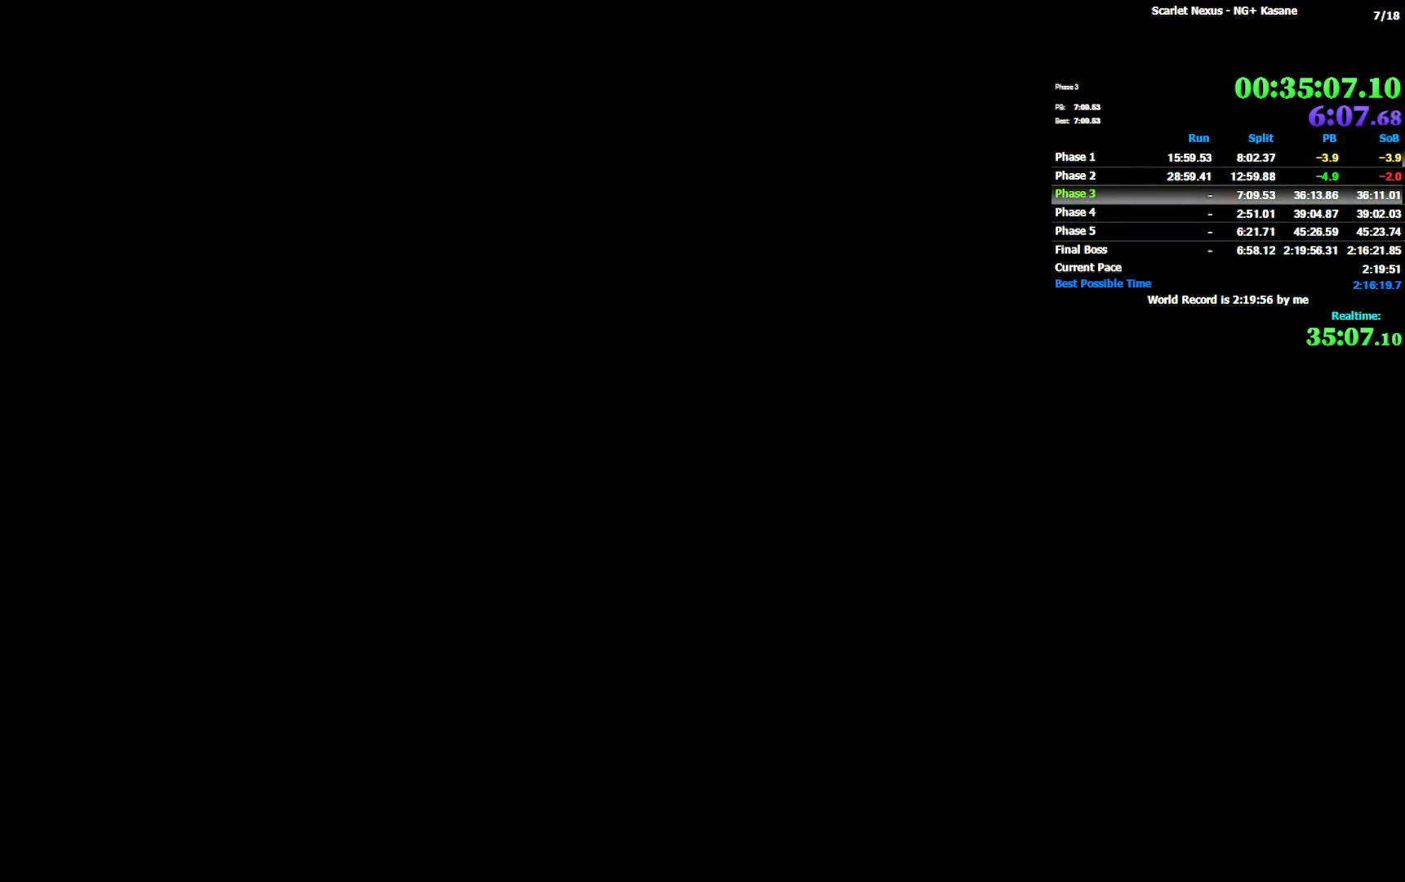
{"buttons": ["START"], "left_stick": "center", "right_stick": "center", "events": [[33, "START", "down"], [117, "START", "up"], [183, "START", "down"], [267, "START", "up"], [350, "START", "down"], [433, "START", "up"], [467, "START", "down"]]}
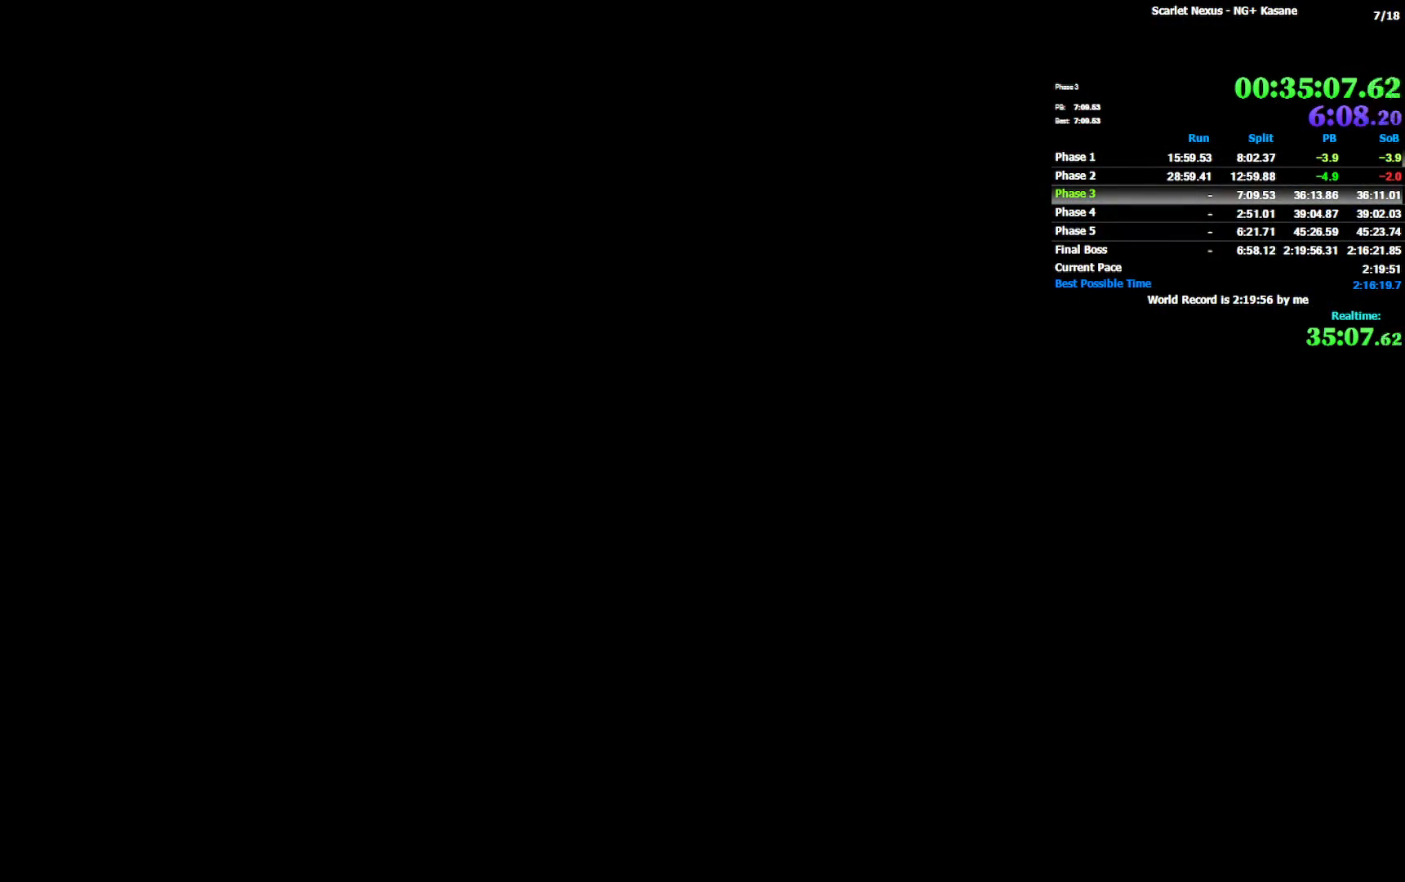
{"buttons": [], "left_stick": "center", "right_stick": "center", "events": [[67, "START", "up"], [167, "START", "down"], [217, "START", "up"], [250, "START", "down"], [333, "START", "up"], [417, "START", "down"], [483, "START", "up"]]}
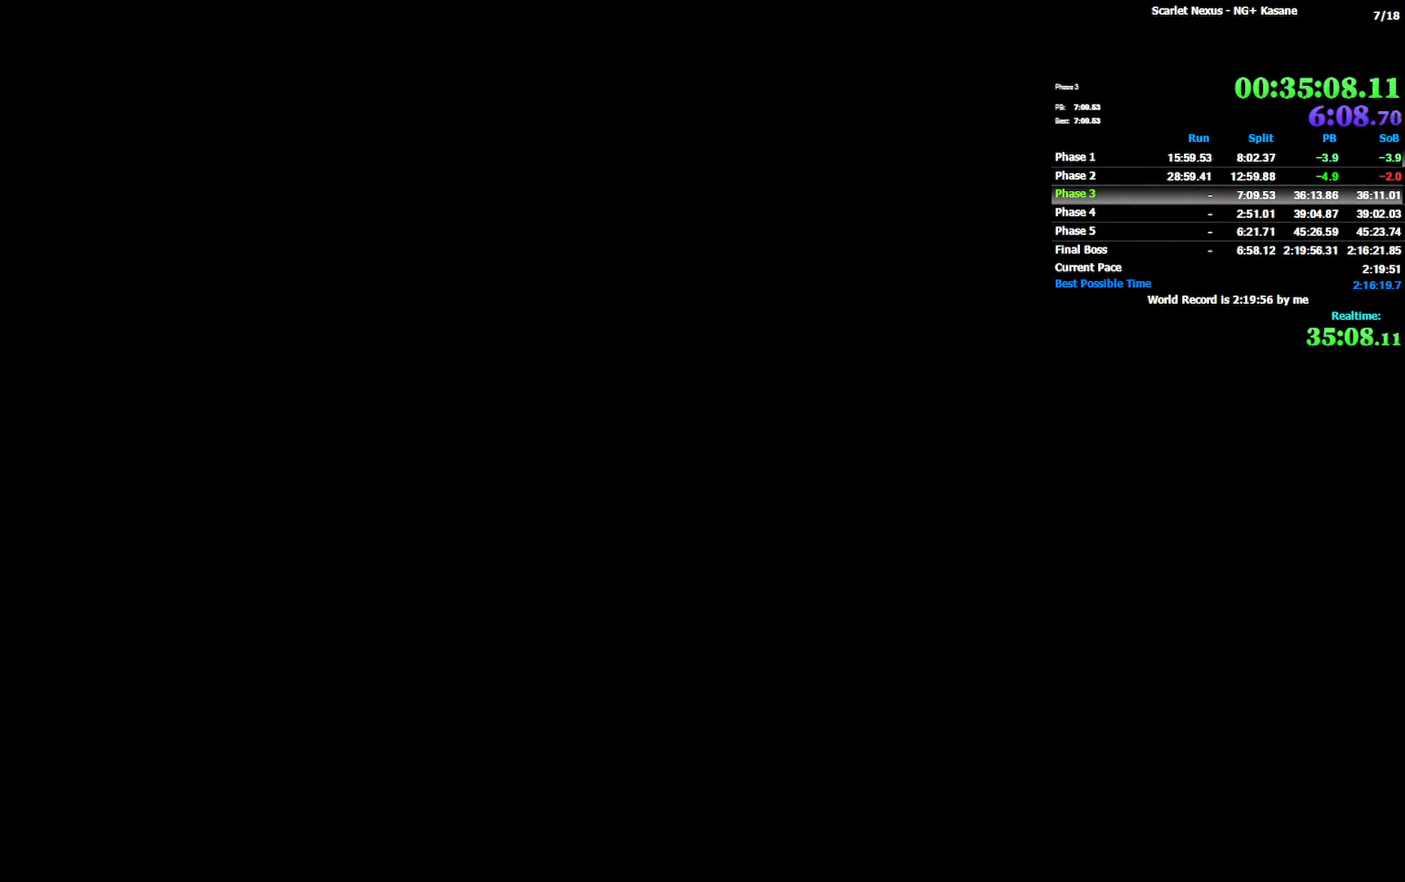
{"buttons": [], "left_stick": "center", "right_stick": "center", "events": [[83, "START", "down"], [150, "START", "up"], [217, "START", "down"], [300, "START", "up"], [400, "START", "down"], [450, "START", "up"]]}
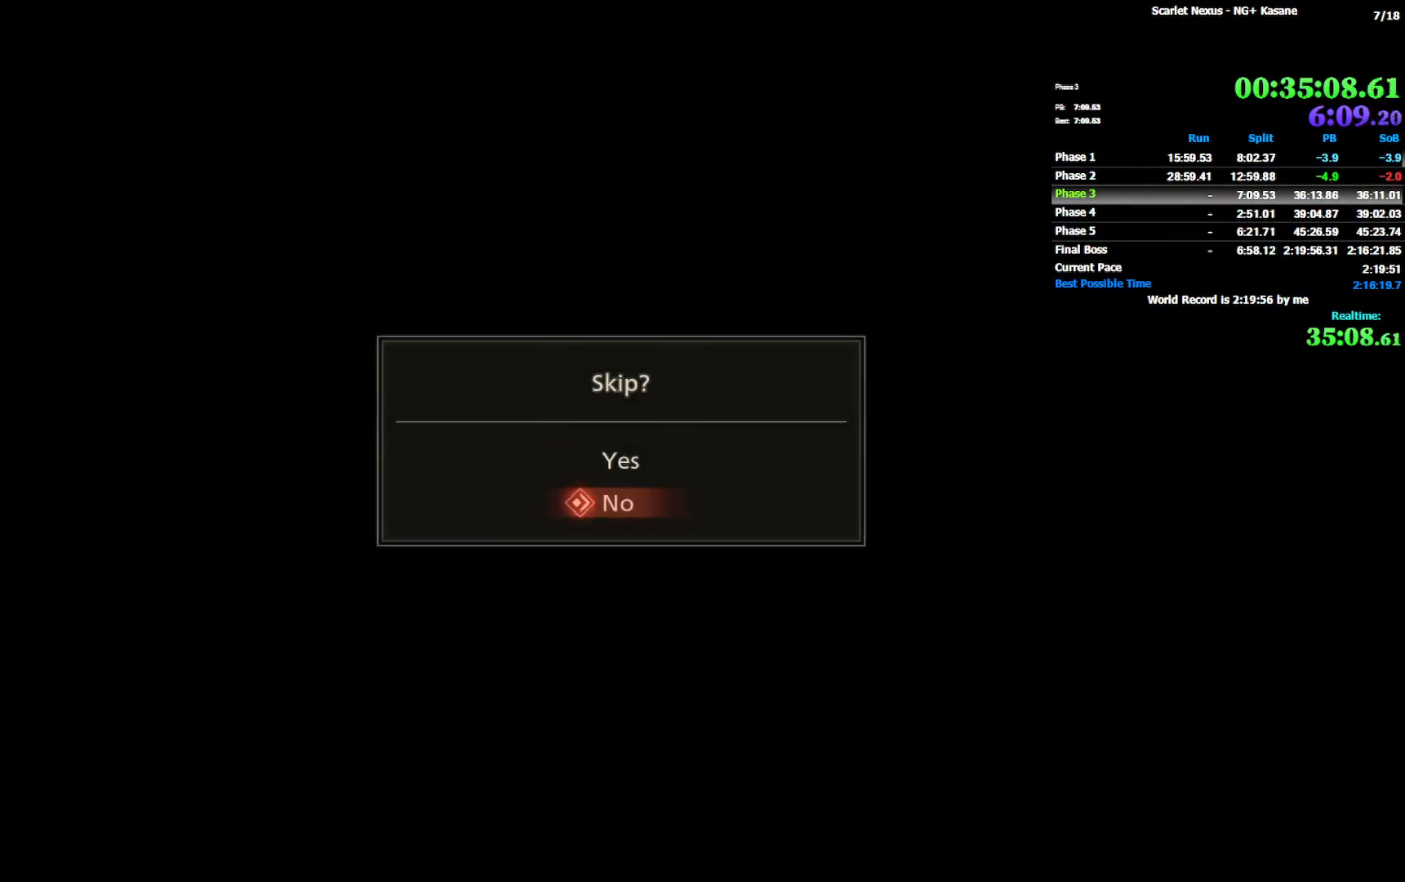
{"buttons": [], "left_stick": "center", "right_stick": "center", "events": [[17, "DPAD_DOWN", "down"], [100, "DPAD_DOWN", "up"], [117, "CROSS", "down"], [167, "CROSS", "up"], [233, "CROSS", "down"], [450, "CROSS", "up"]]}
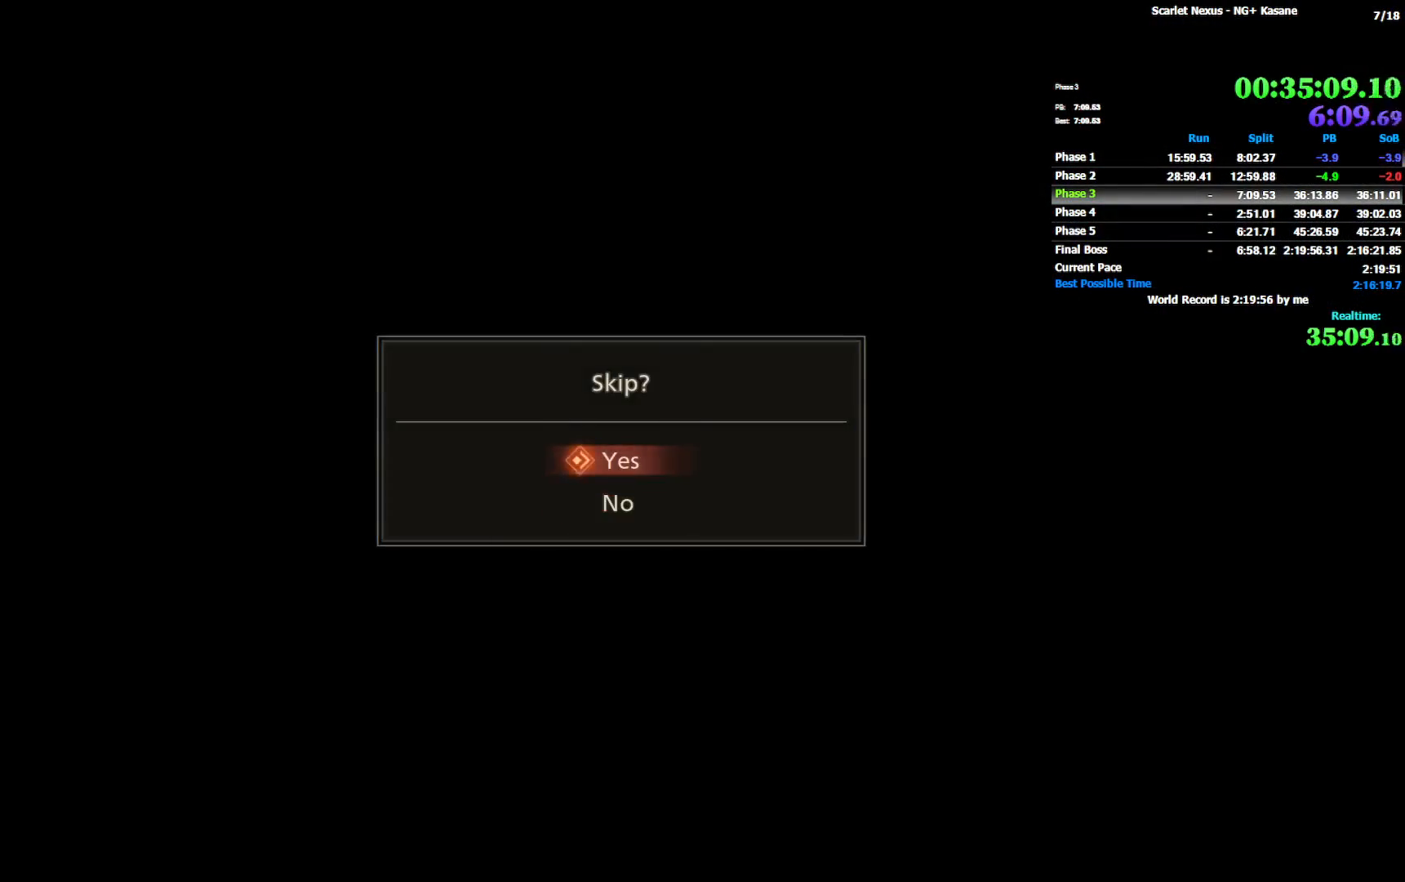
{"buttons": [], "left_stick": "up", "right_stick": "center", "events": [[67, "left_stick", "up"]]}
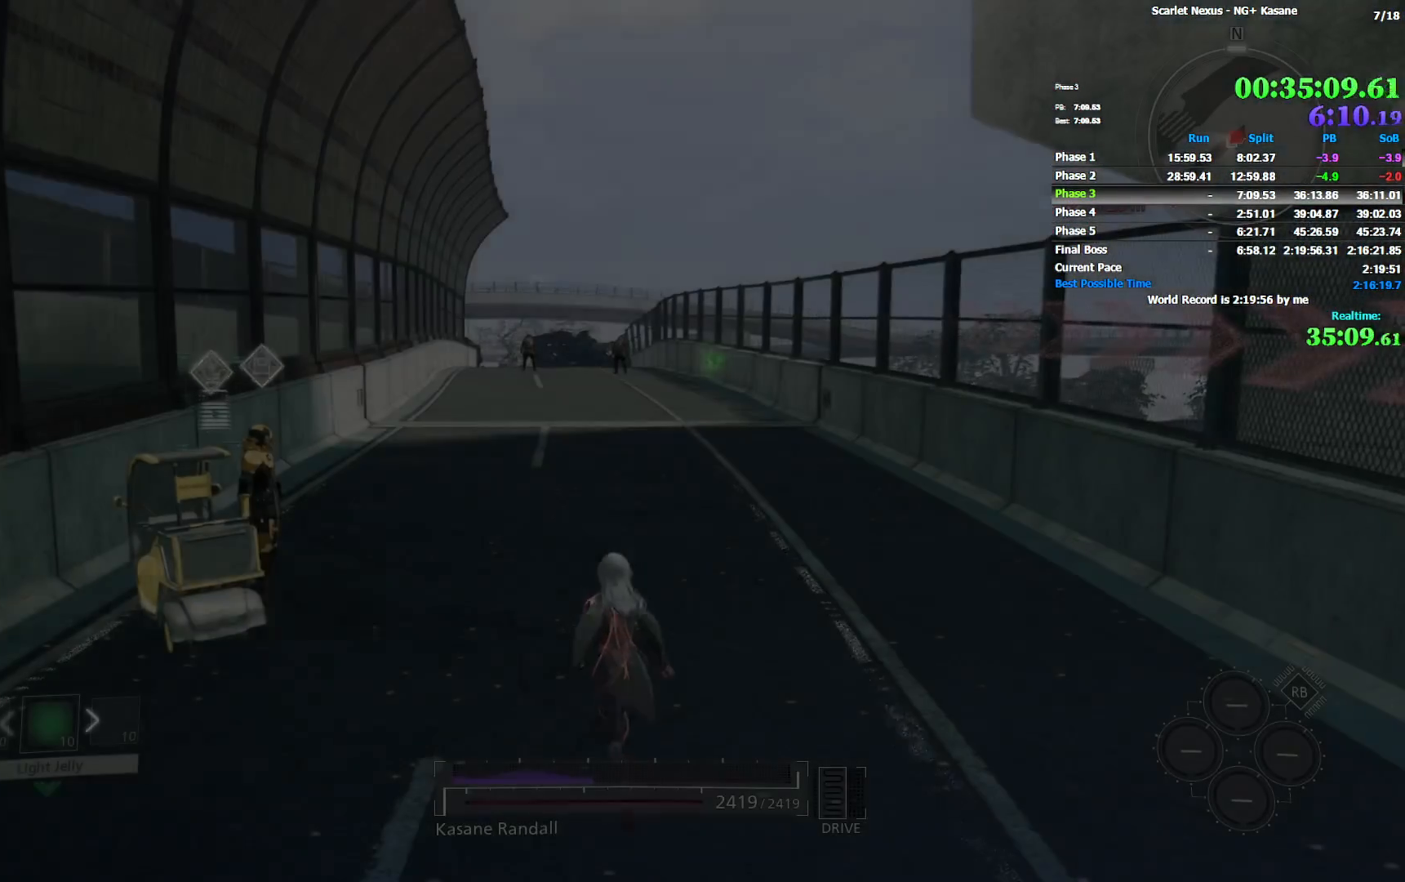
{"buttons": ["CIRCLE"], "left_stick": "up", "right_stick": "center", "events": [[317, "CIRCLE", "down"]]}
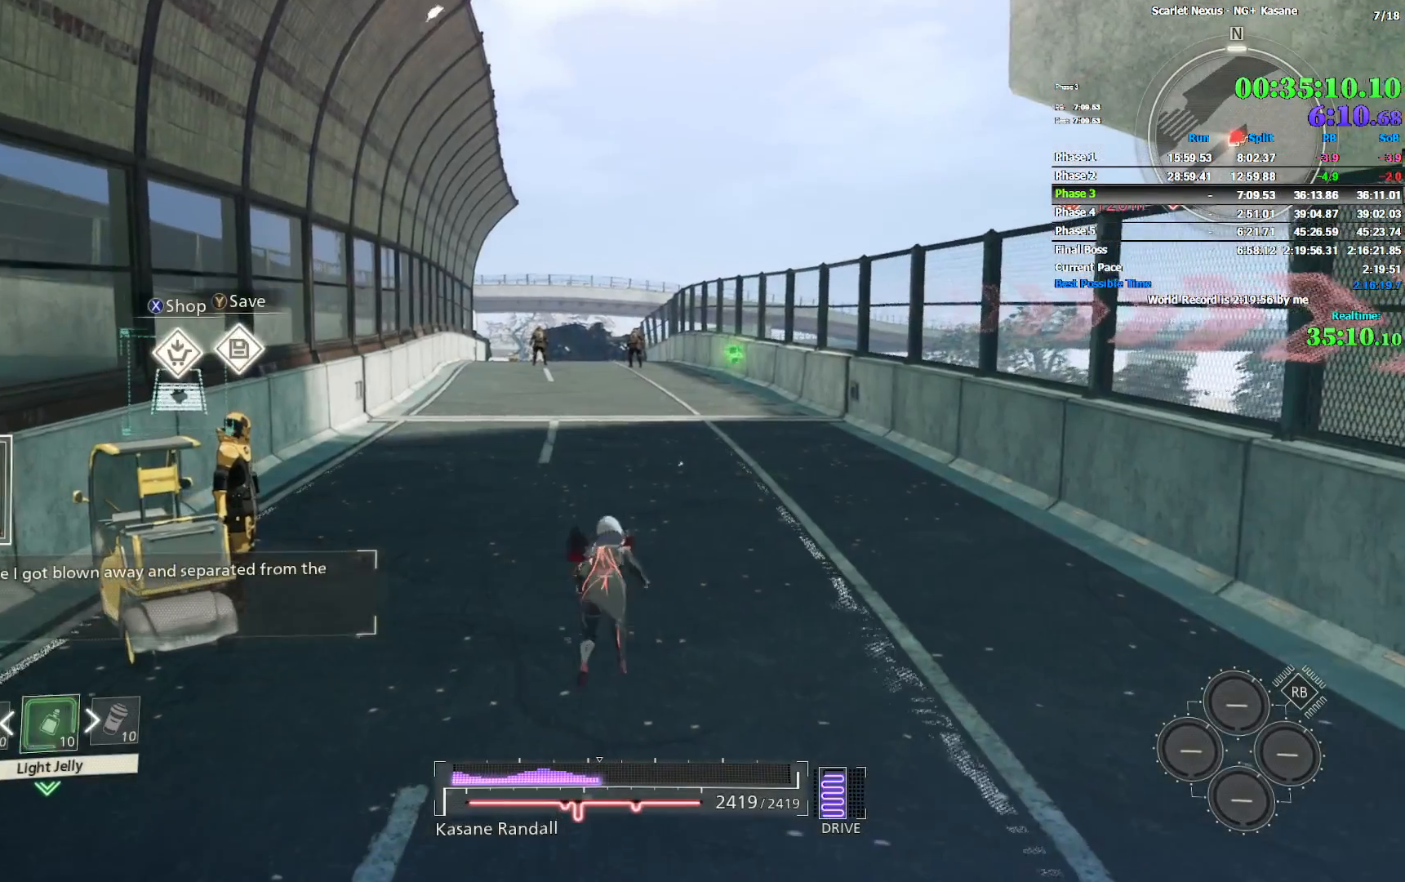
{"buttons": [], "left_stick": "up", "right_stick": "center", "events": [[83, "CIRCLE", "up"]]}
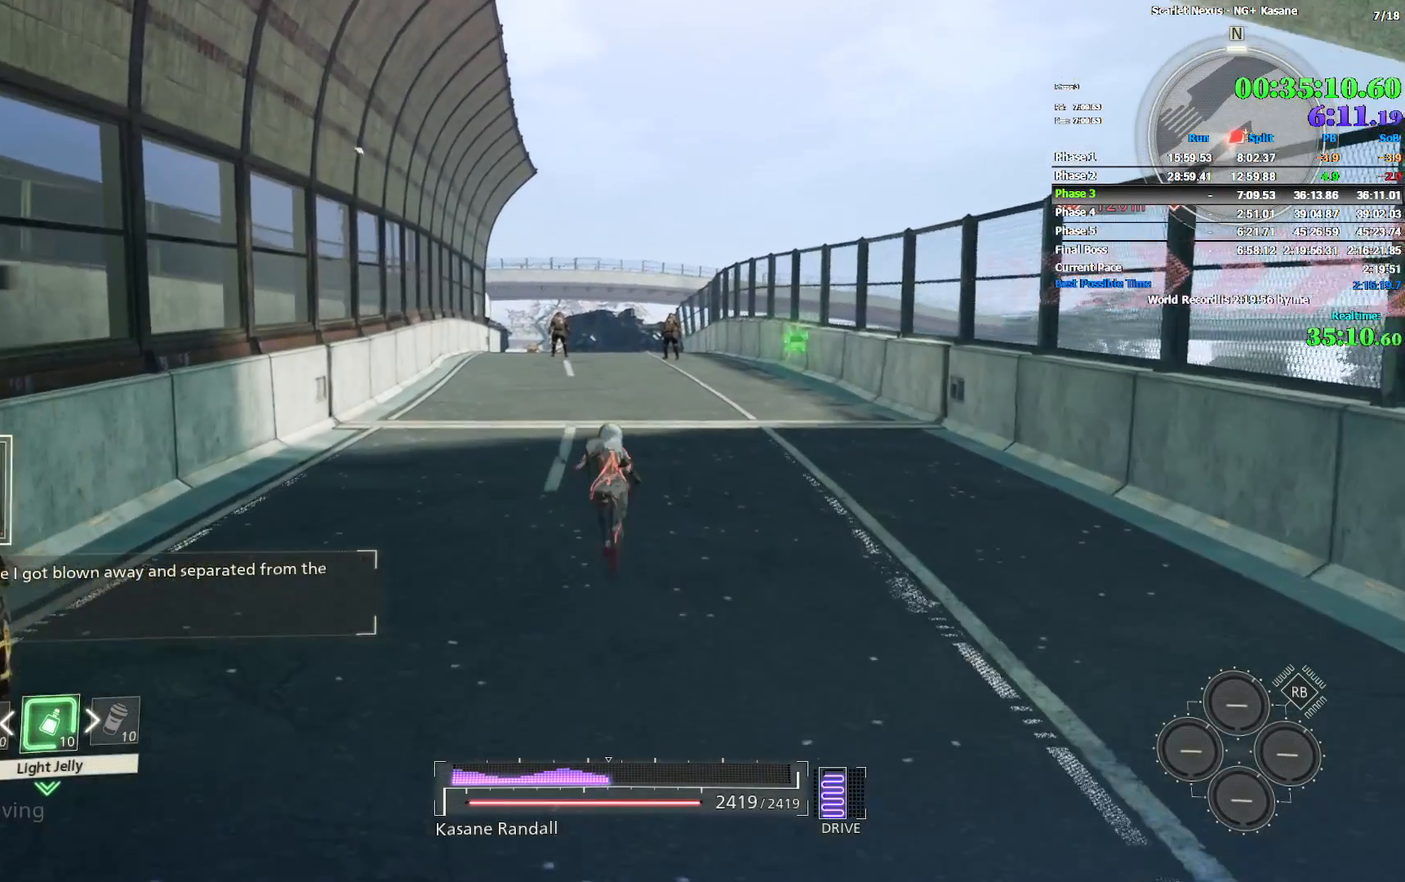
{"buttons": [], "left_stick": "up", "right_stick": "center", "events": []}
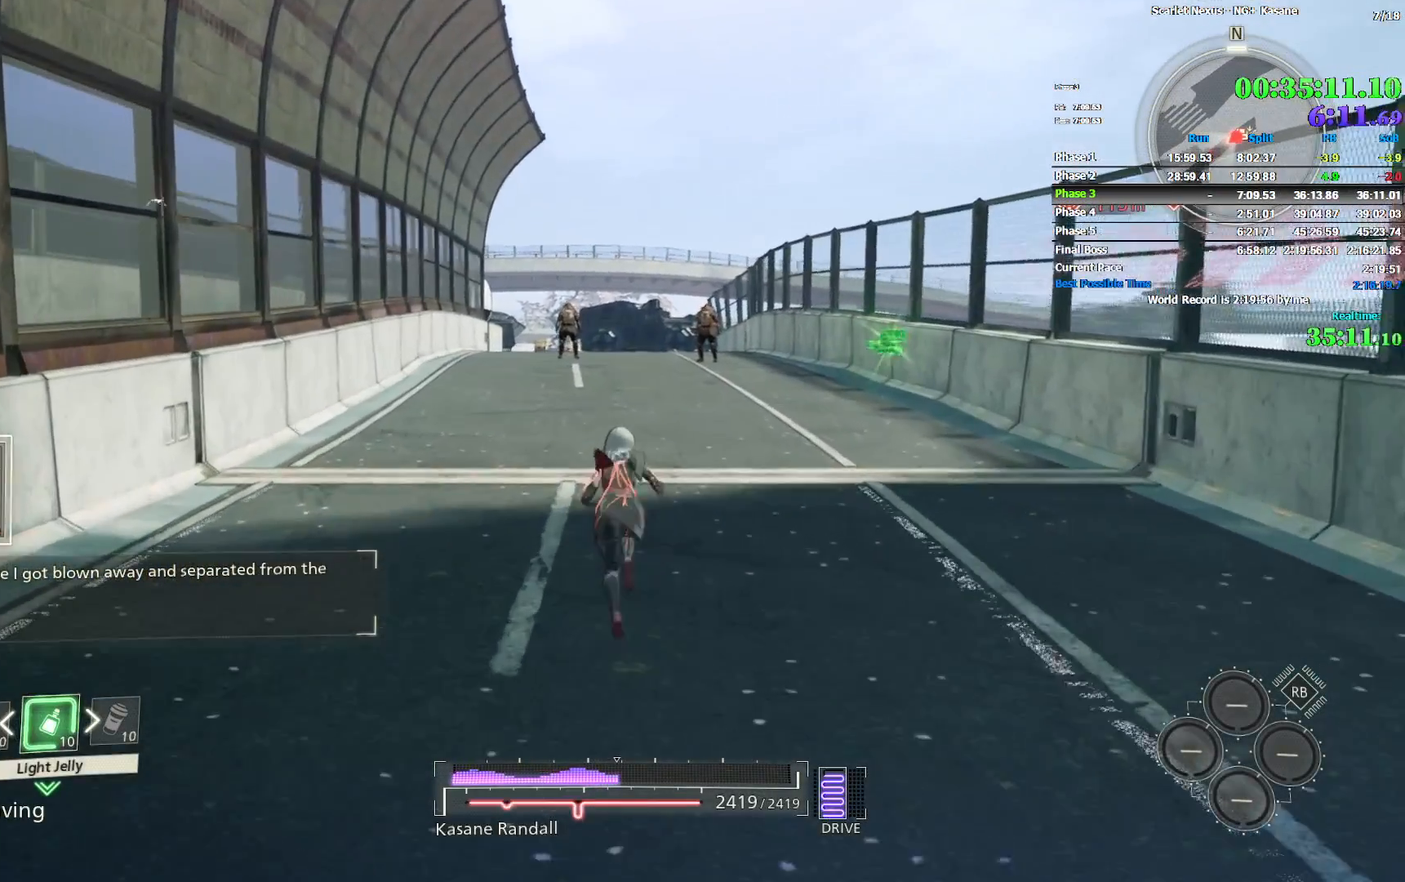
{"buttons": [], "left_stick": "up", "right_stick": "center", "events": [[33, "right_stick", "down-left"], [83, "right_stick", "center"]]}
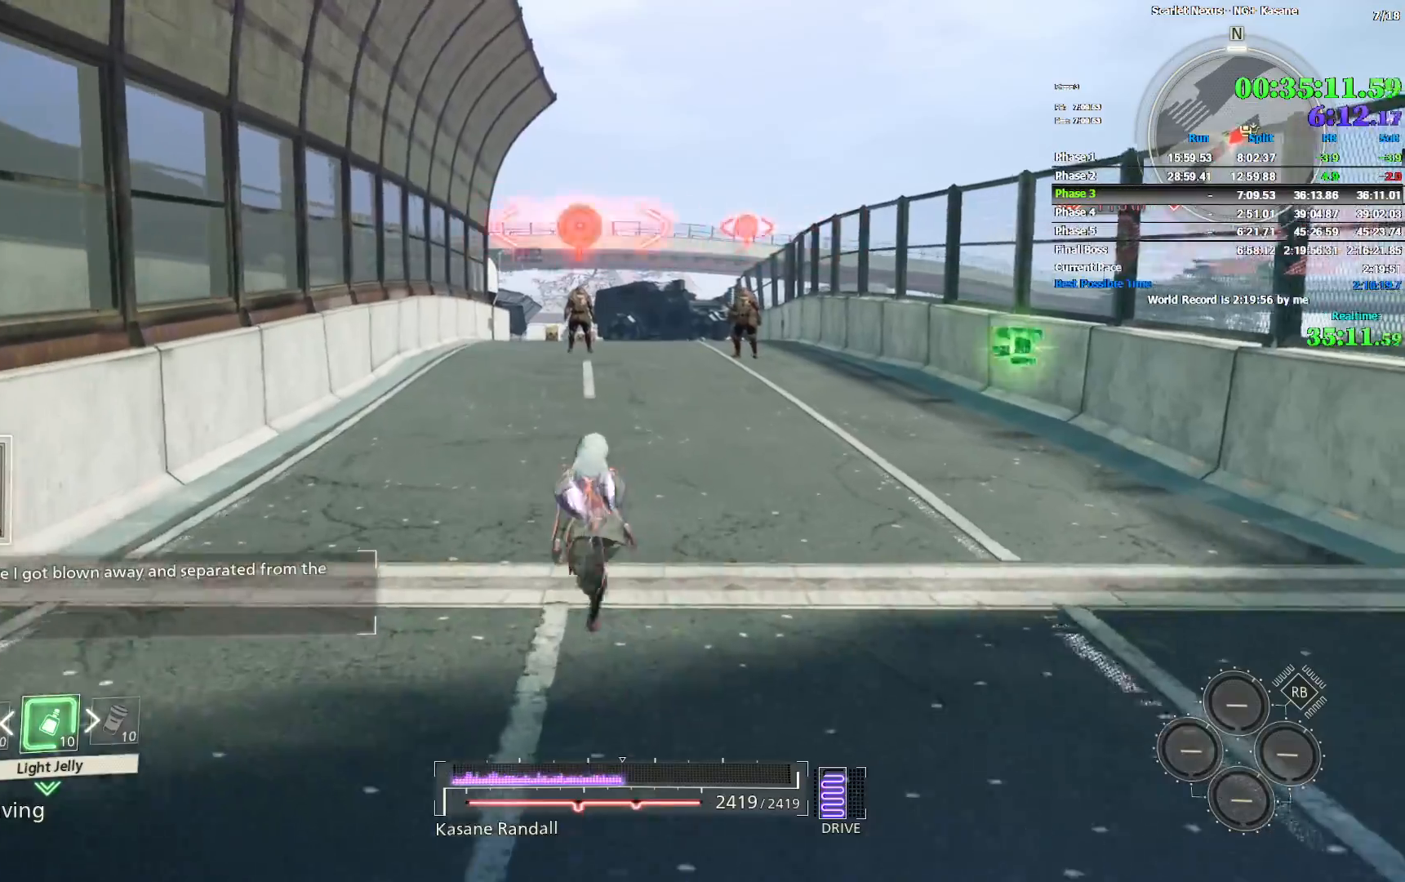
{"buttons": [], "left_stick": "up", "right_stick": "center", "events": [[250, "right_stick", "down-left"], [333, "right_stick", "center"]]}
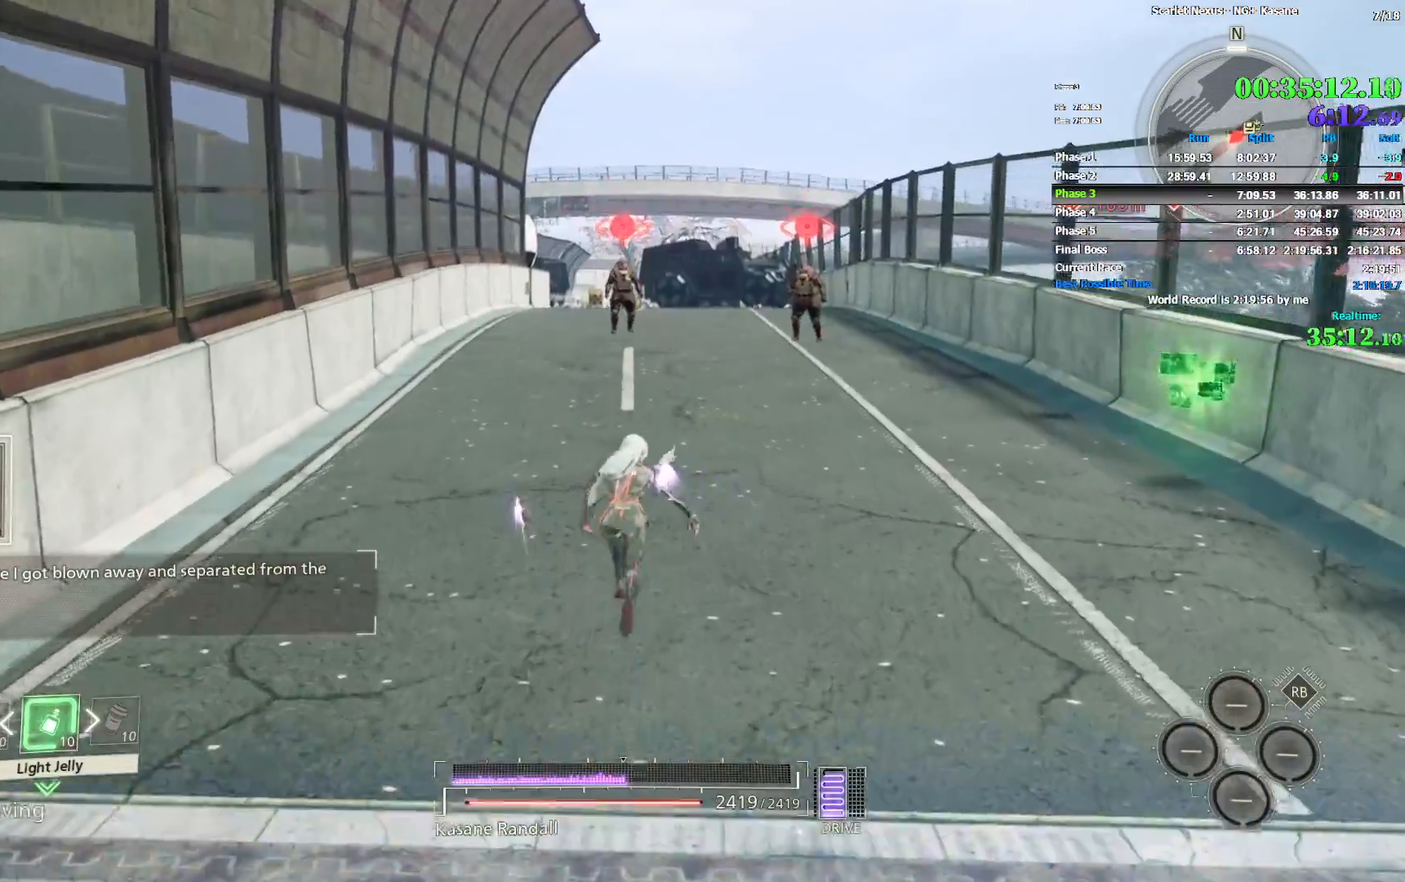
{"buttons": [], "left_stick": "up", "right_stick": "center", "events": []}
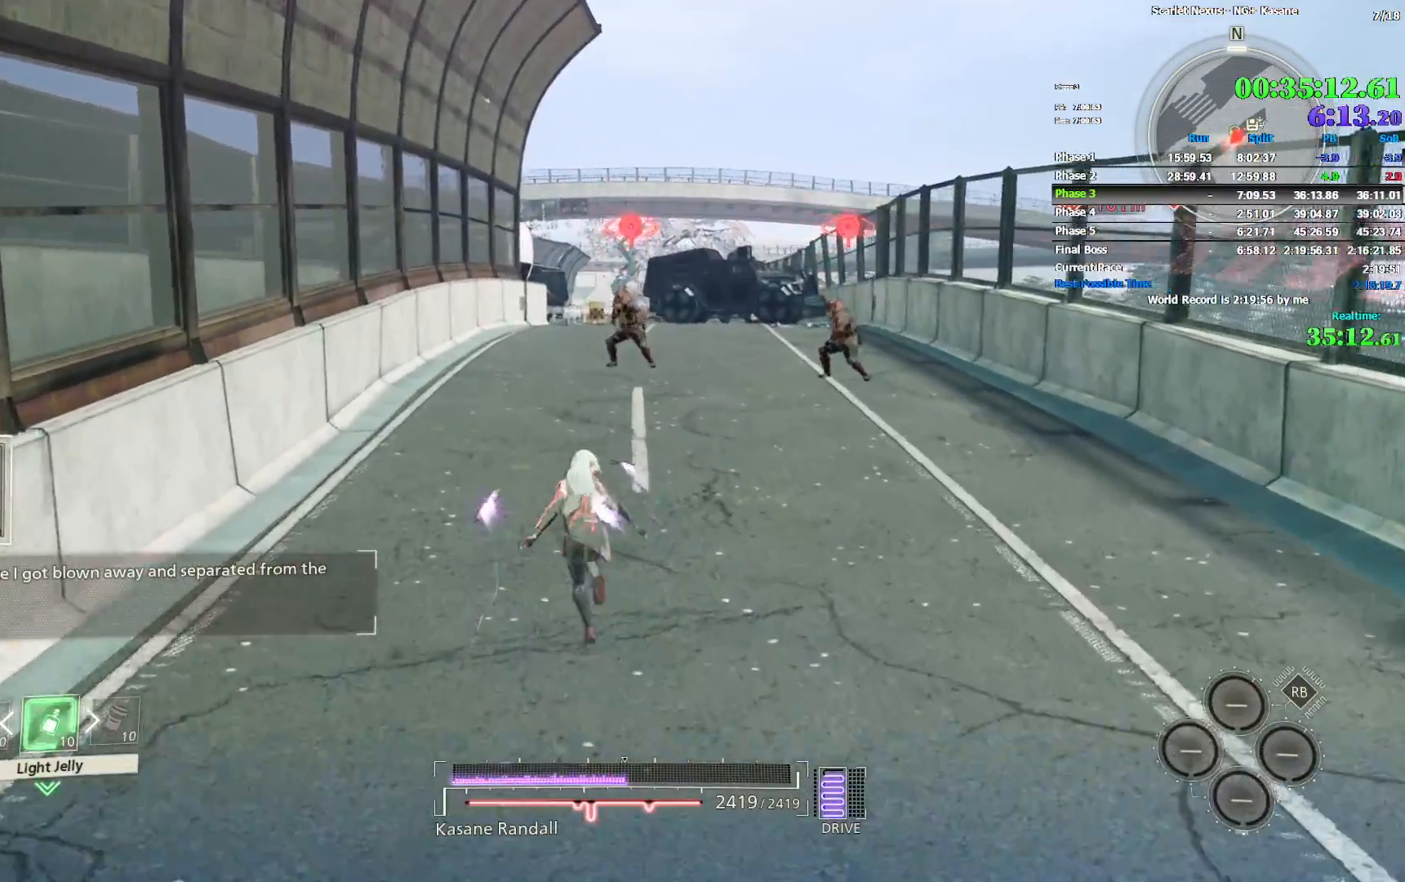
{"buttons": [], "left_stick": "up", "right_stick": "center", "events": []}